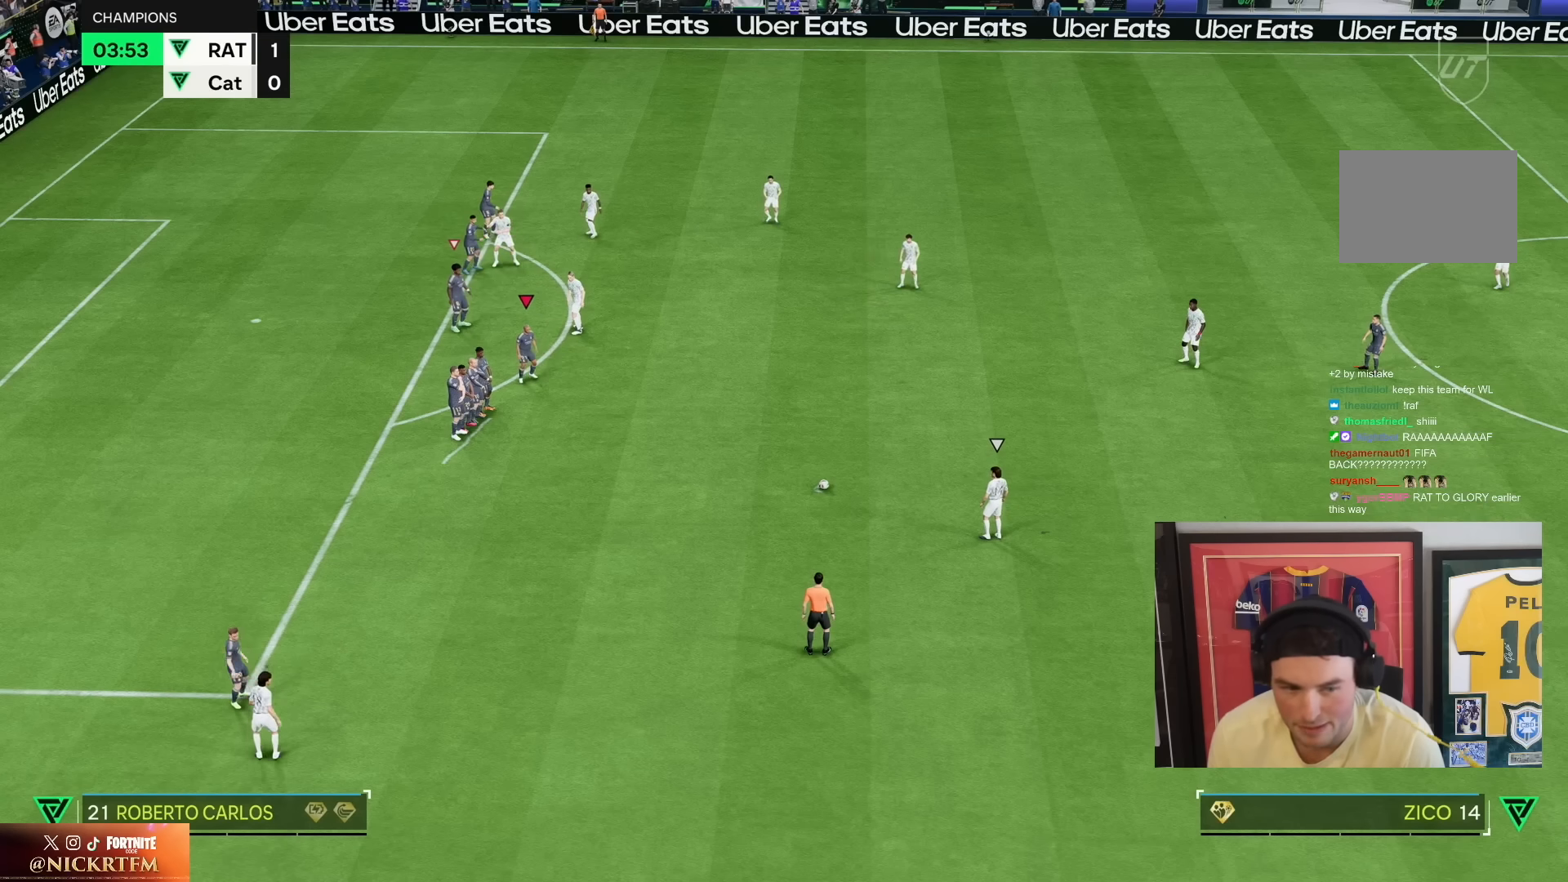
Gameplay with a controller (PlayStation layout); each line is a JSON object with the inputs held at the frame after it (dt_ms = milliseconds from this image to that frame). "events" lists button and stick changes between this image and that frame as [ms after this image, input, new state], when the widget could be followed in between. Not read: L3 R3.
{"dt_ms": 500, "buttons": [], "left_stick": "center", "right_stick": "center", "events": []}
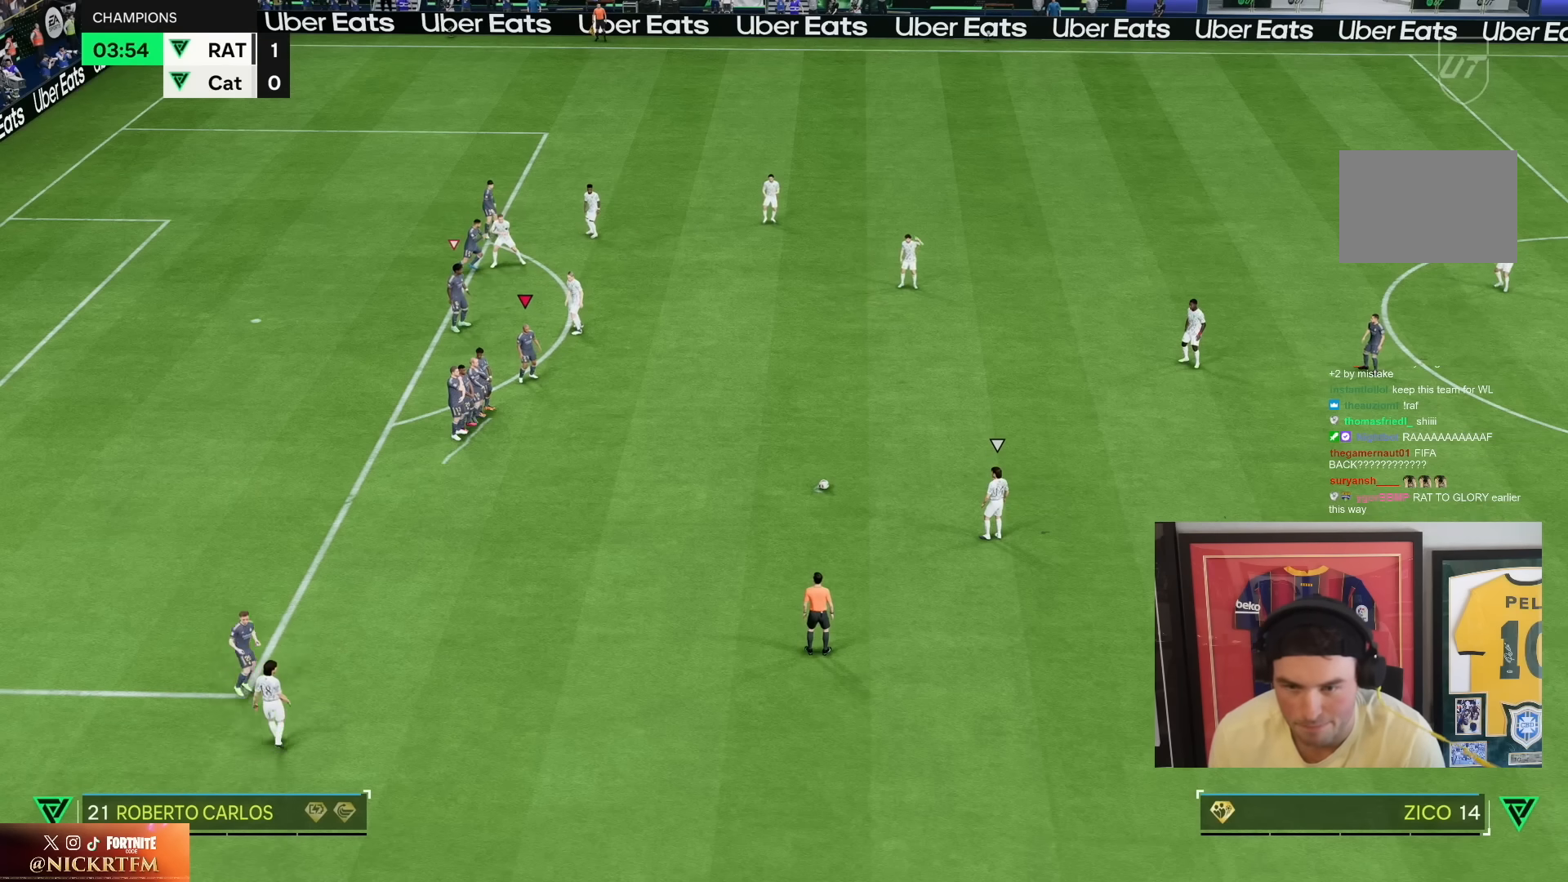
{"dt_ms": 500, "buttons": [], "left_stick": "center", "right_stick": "center", "events": []}
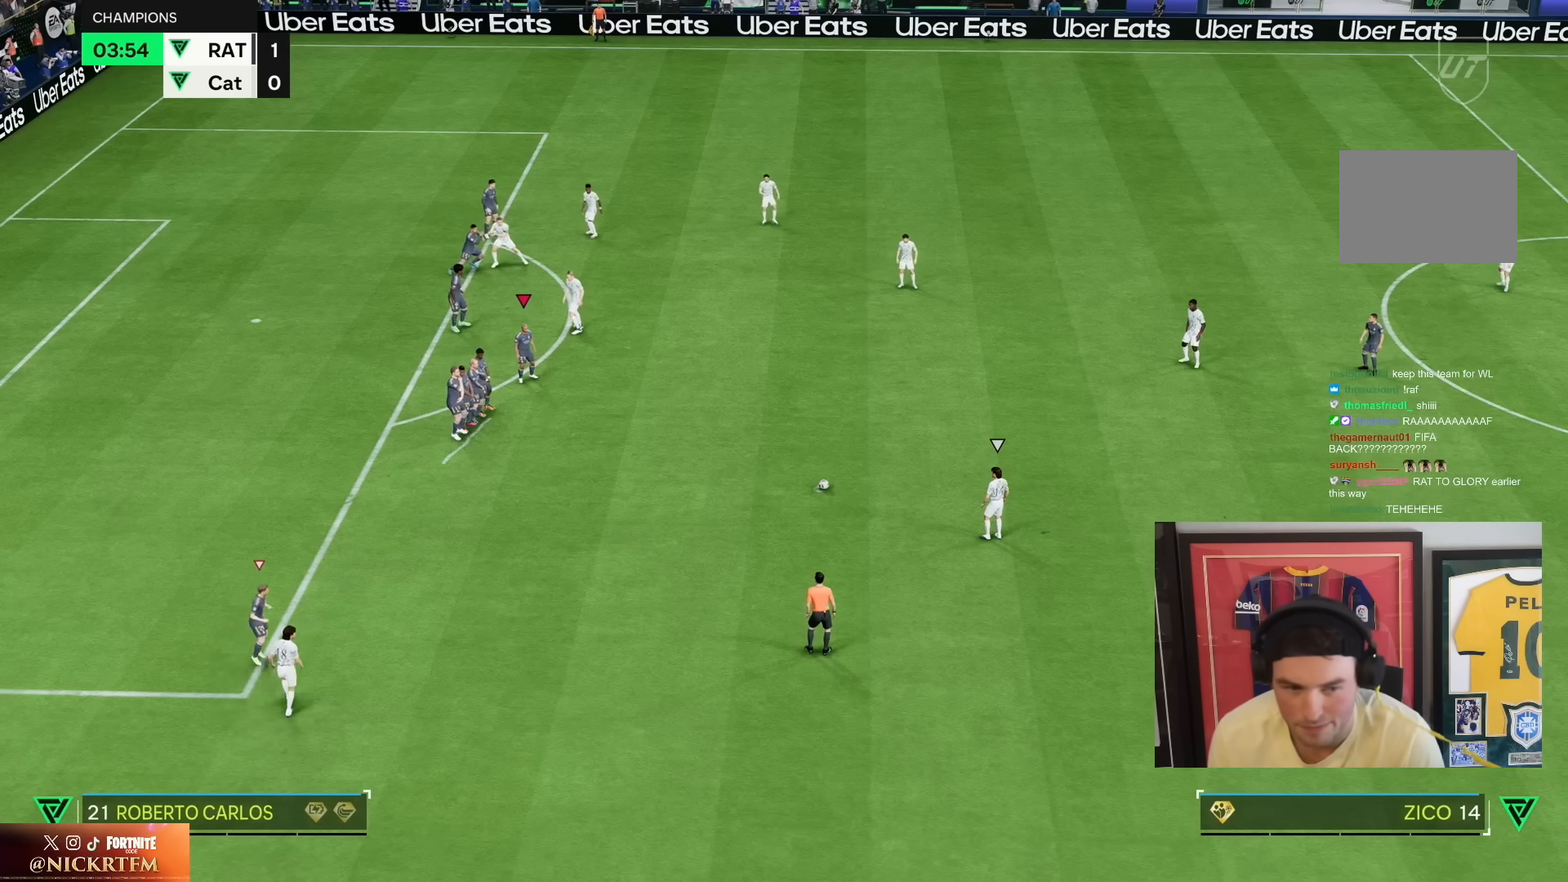
{"dt_ms": 500, "buttons": [], "left_stick": "center", "right_stick": "center", "events": [[100, "left_stick", "right"], [283, "left_stick", "down"], [333, "left_stick", "center"]]}
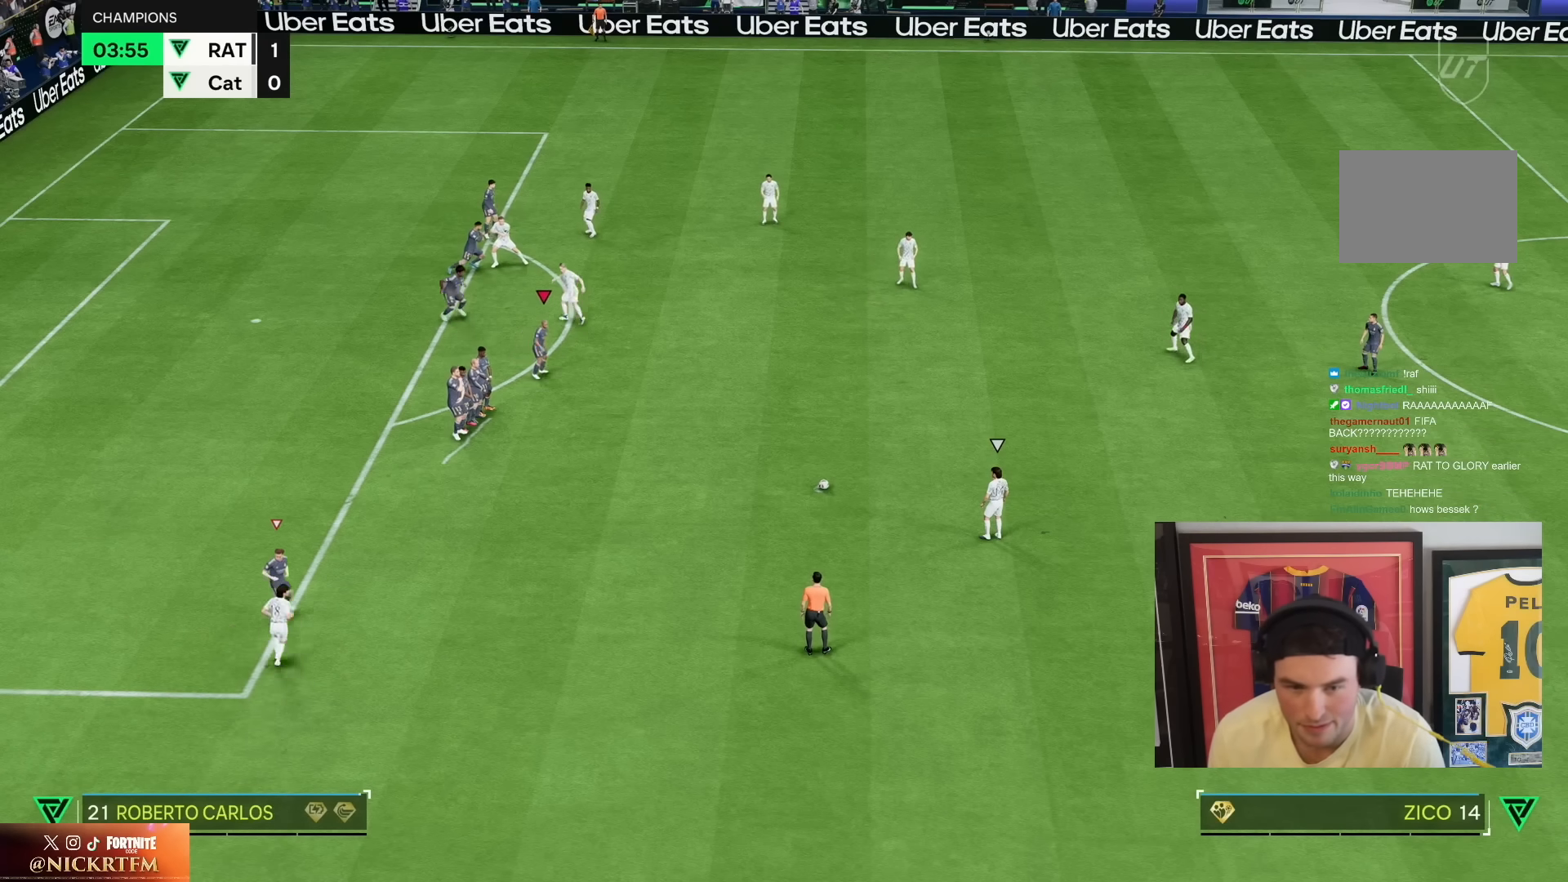
{"dt_ms": 500, "buttons": [], "left_stick": "center", "right_stick": "center", "events": [[183, "left_stick", "left"], [250, "right_stick", "down-left"], [333, "right_stick", "center"], [400, "left_stick", "center"]]}
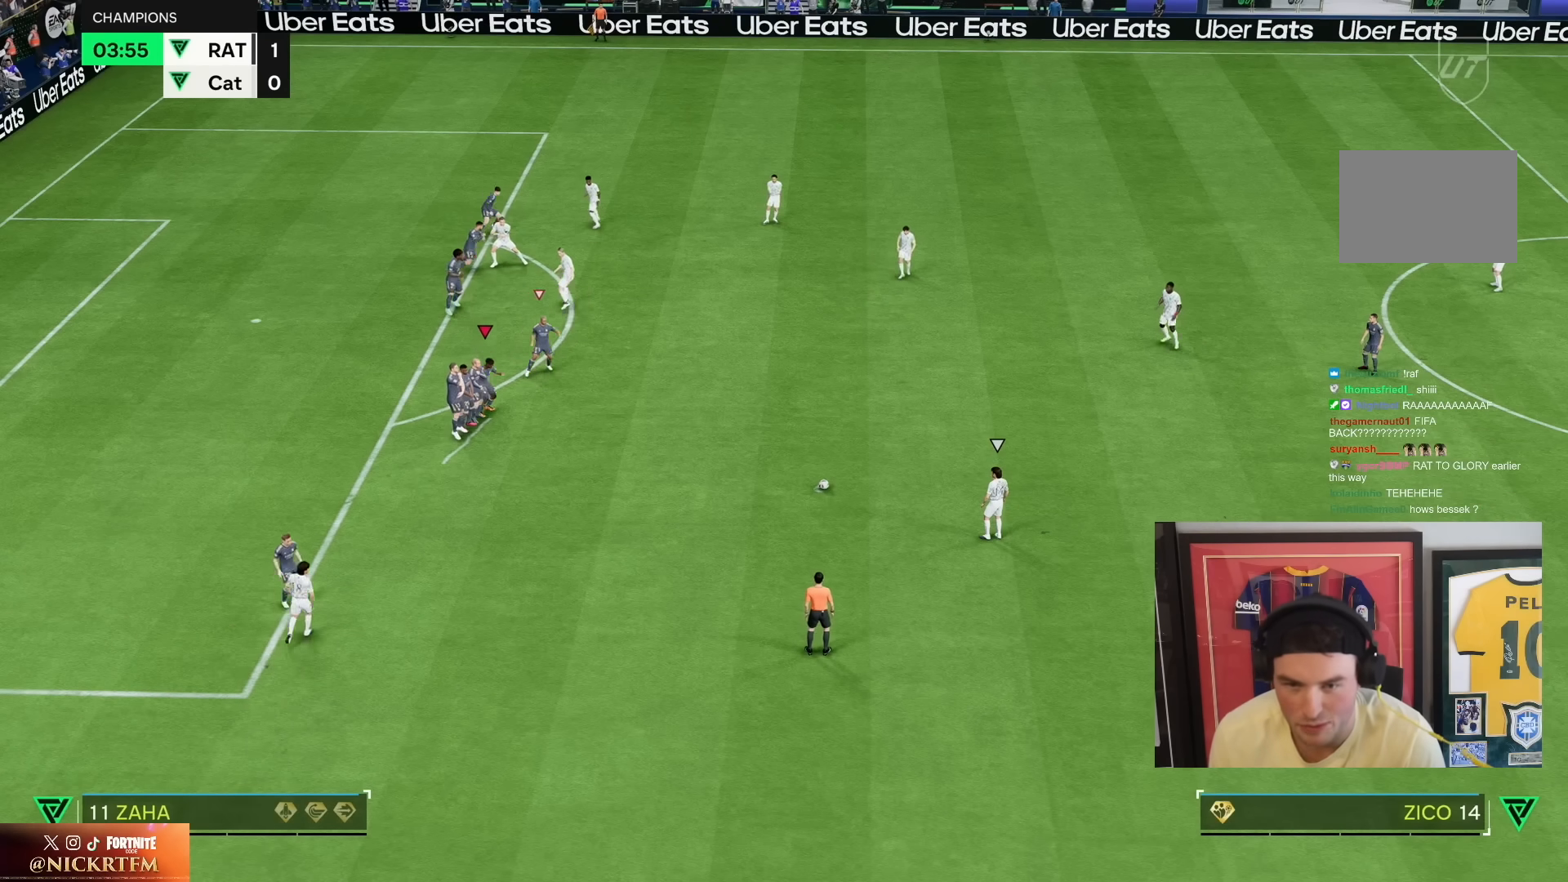
{"dt_ms": 500, "buttons": [], "left_stick": "center", "right_stick": "center", "events": [[83, "left_stick", "up-right"], [233, "left_stick", "right"], [333, "left_stick", "down"], [383, "left_stick", "center"]]}
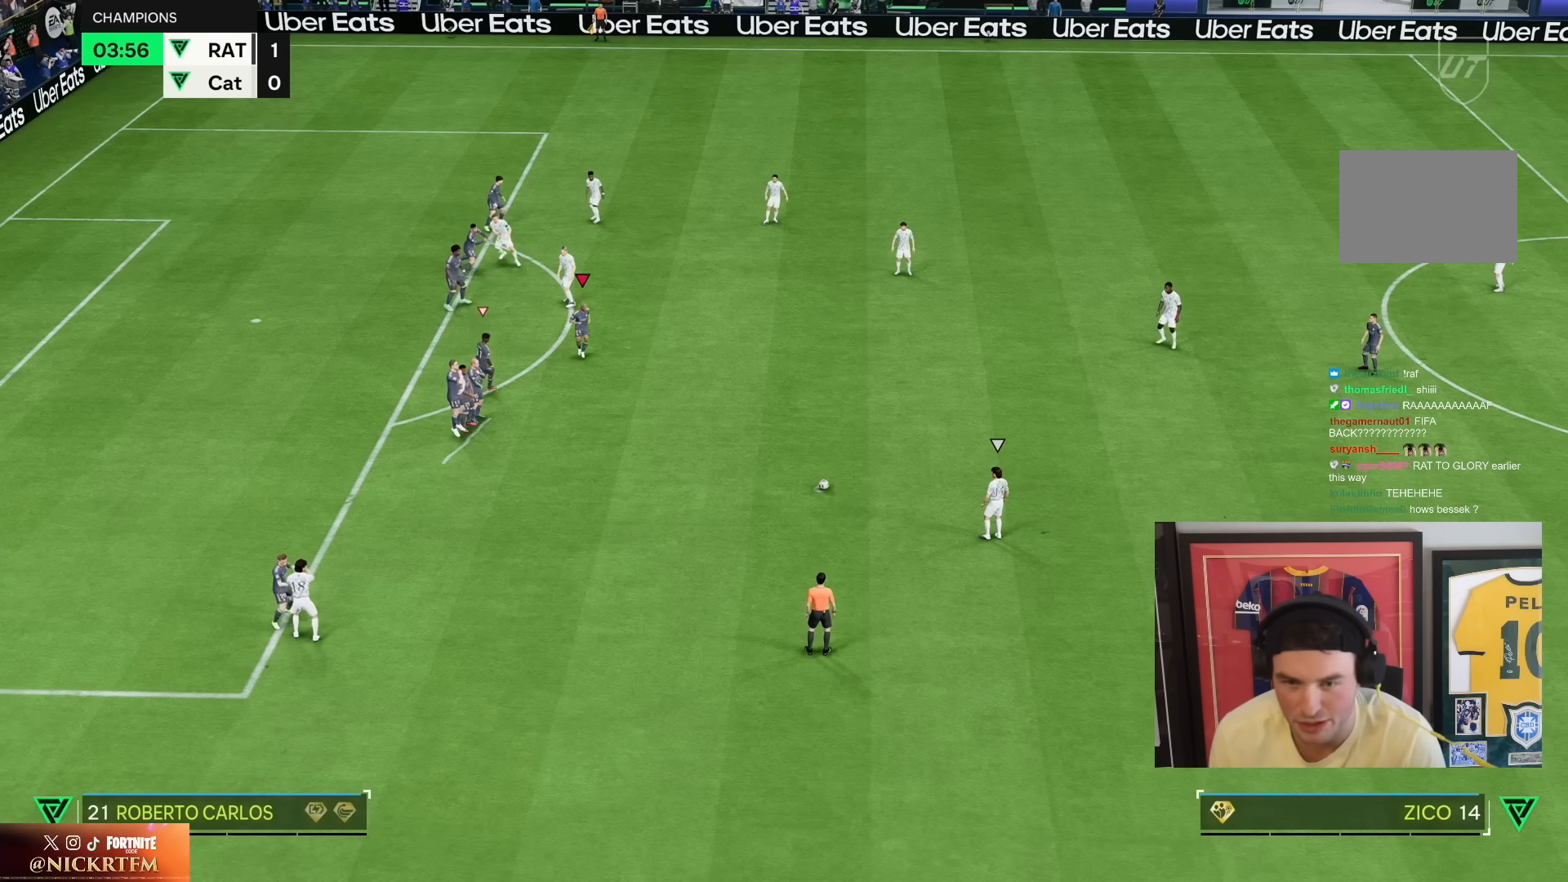
{"dt_ms": 500, "buttons": [], "left_stick": "down-right", "right_stick": "center", "events": [[83, "left_stick", "down"], [500, "left_stick", "down-right"]]}
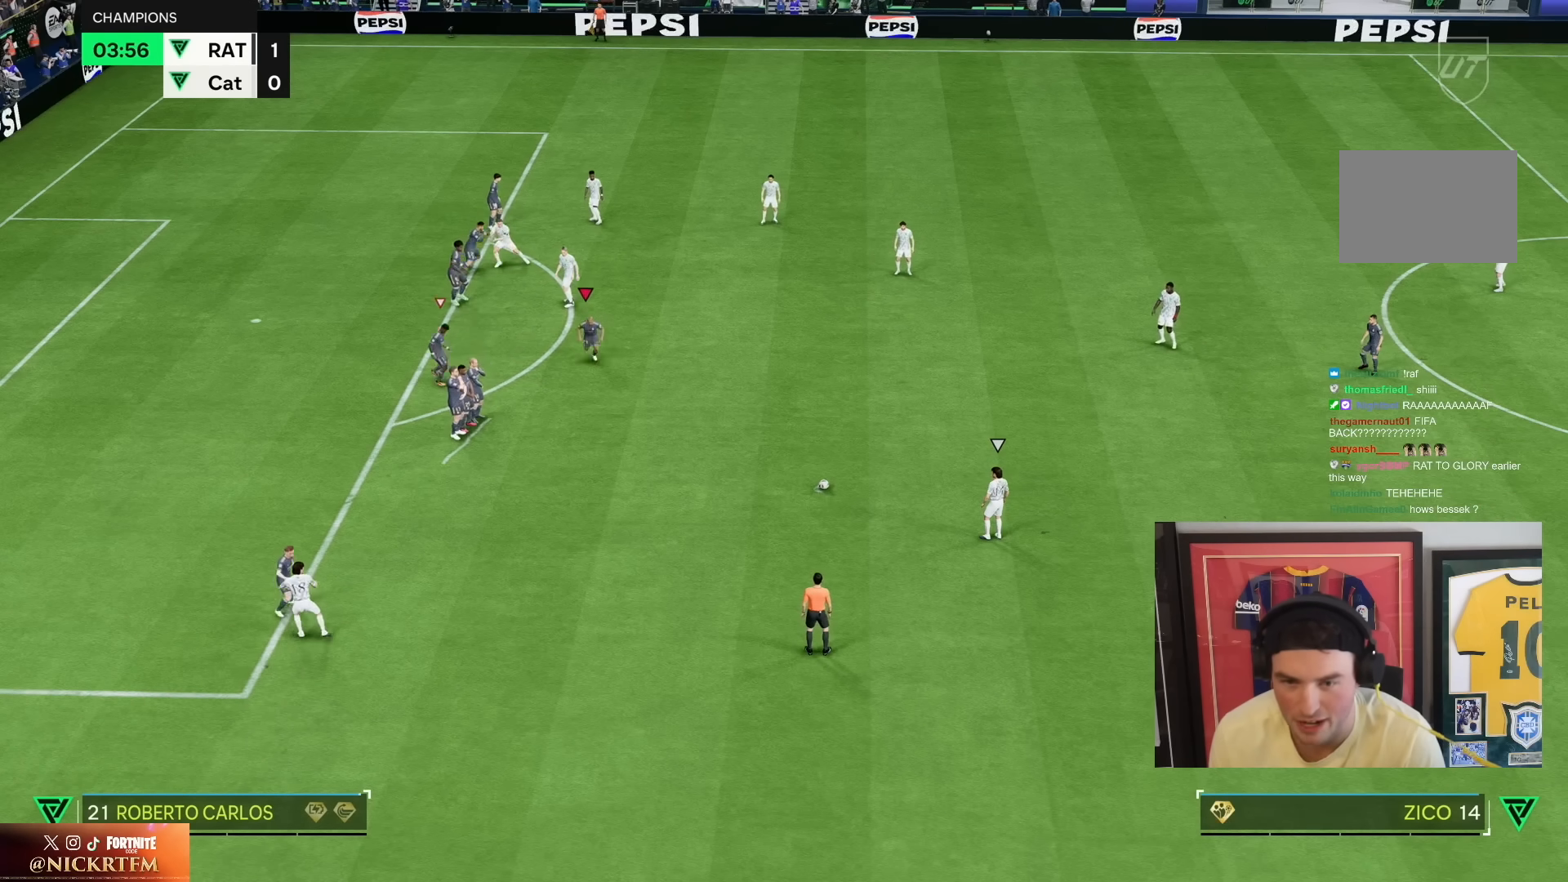
{"dt_ms": 500, "buttons": [], "left_stick": "down", "right_stick": "center", "events": [[233, "left_stick", "down"]]}
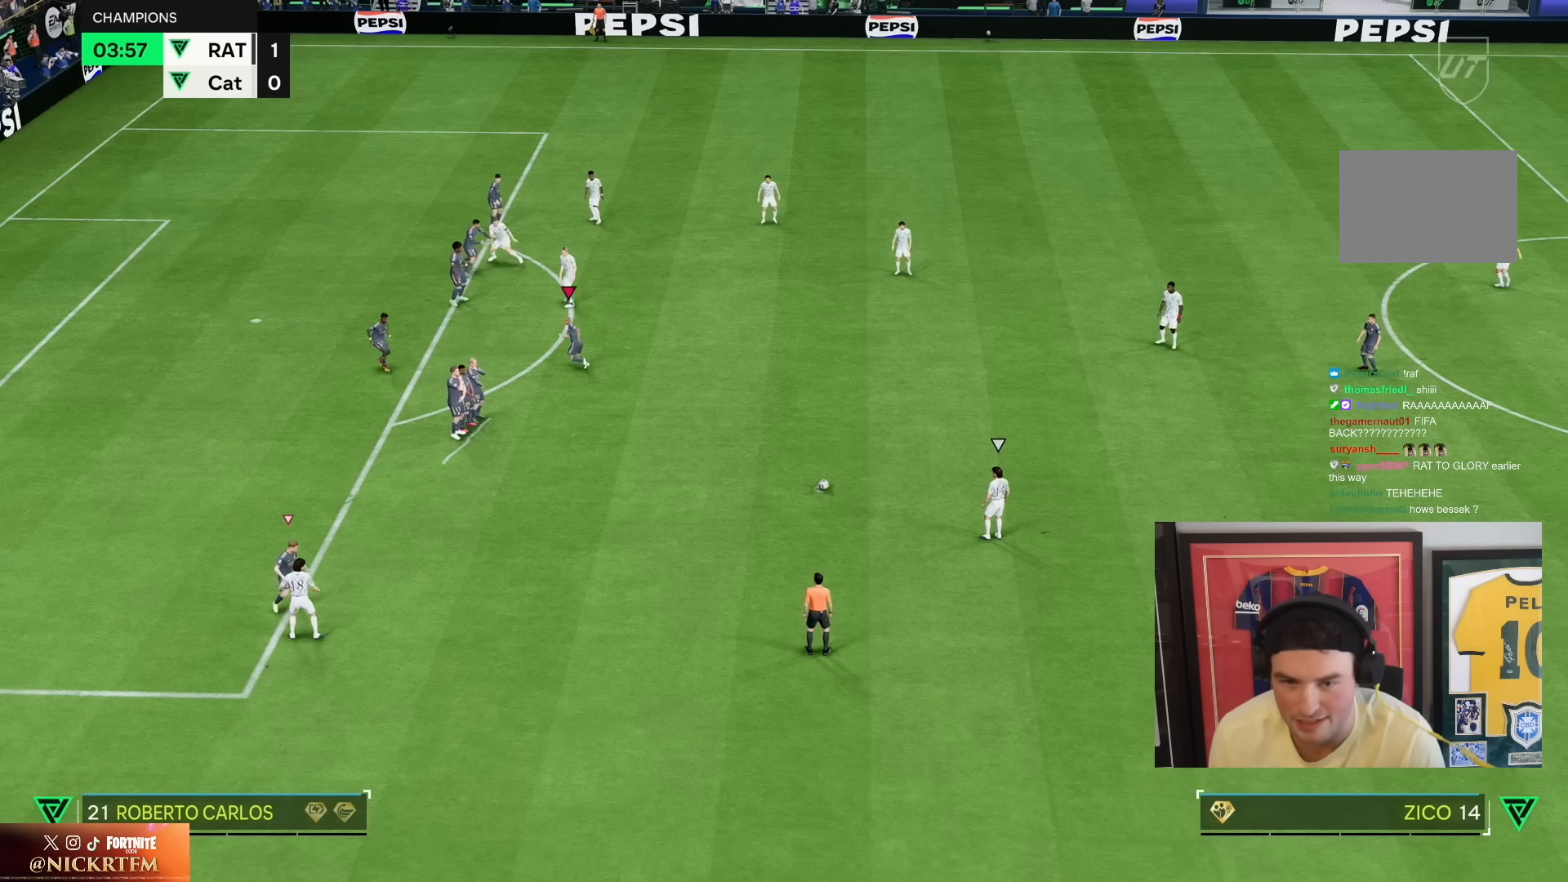
{"dt_ms": 500, "buttons": [], "left_stick": "down", "right_stick": "center", "events": []}
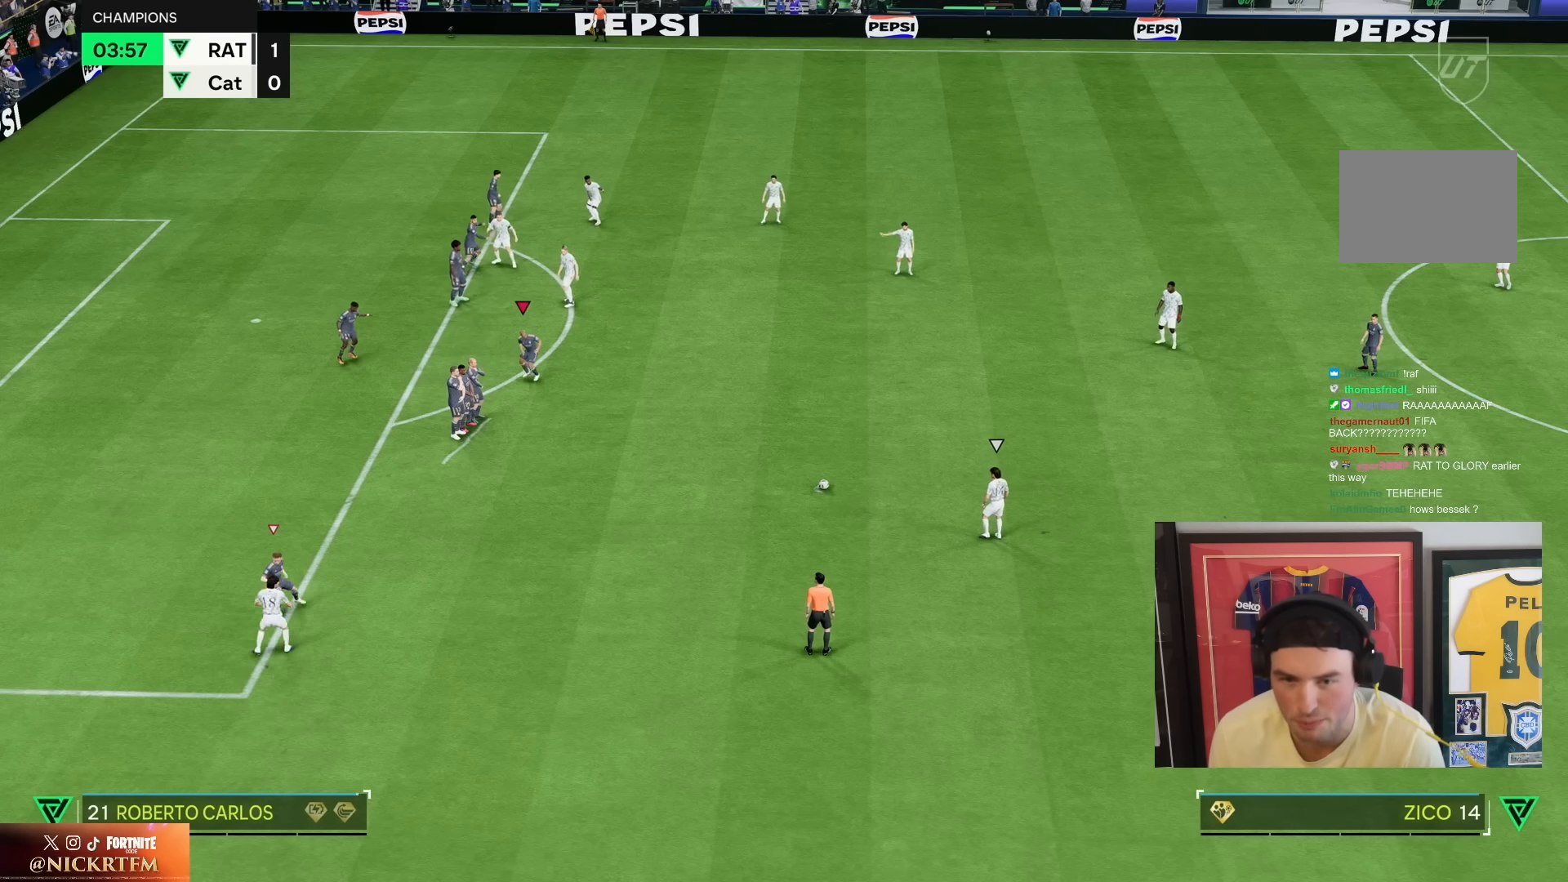
{"dt_ms": 500, "buttons": [], "left_stick": "down", "right_stick": "center", "events": []}
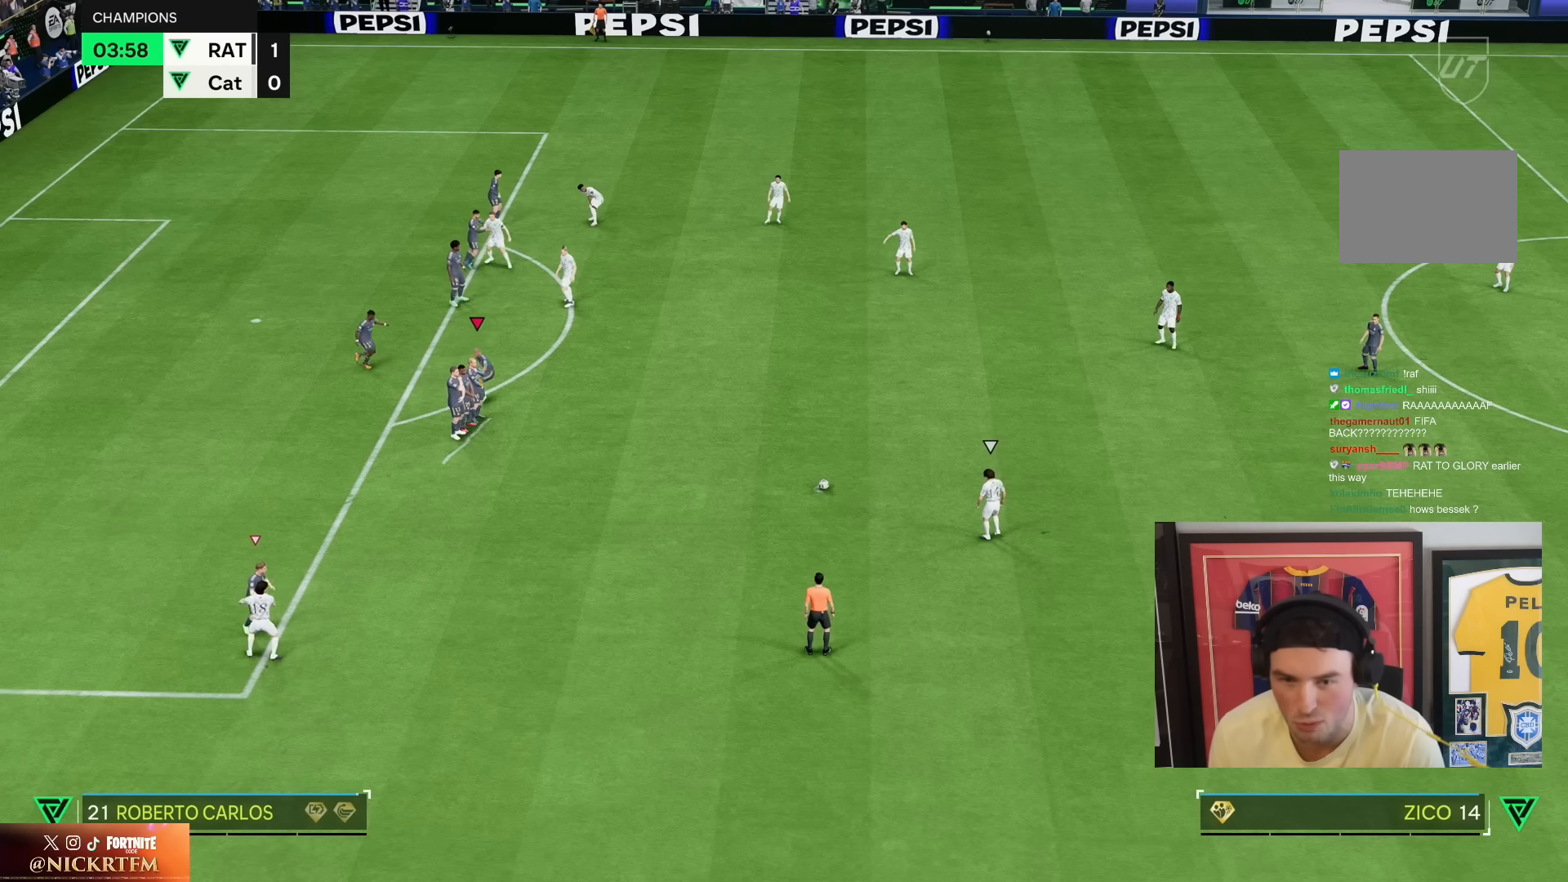
{"dt_ms": 500, "buttons": [], "left_stick": "center", "right_stick": "center", "events": [[150, "left_stick", "center"]]}
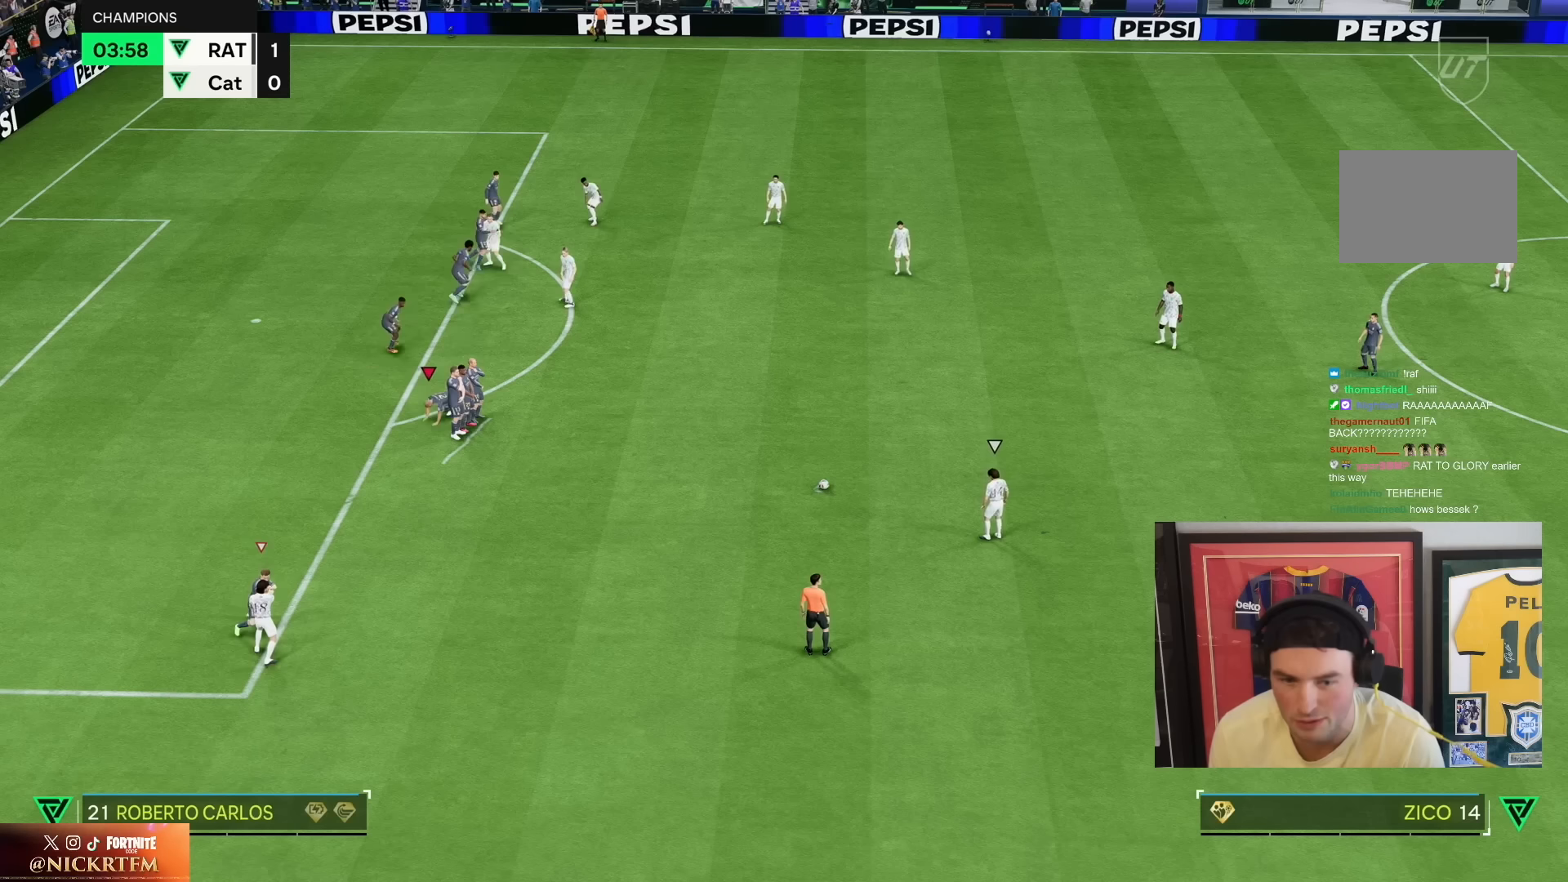
{"dt_ms": 500, "buttons": [], "left_stick": "center", "right_stick": "center", "events": [[83, "right_stick", "down"], [133, "right_stick", "center"]]}
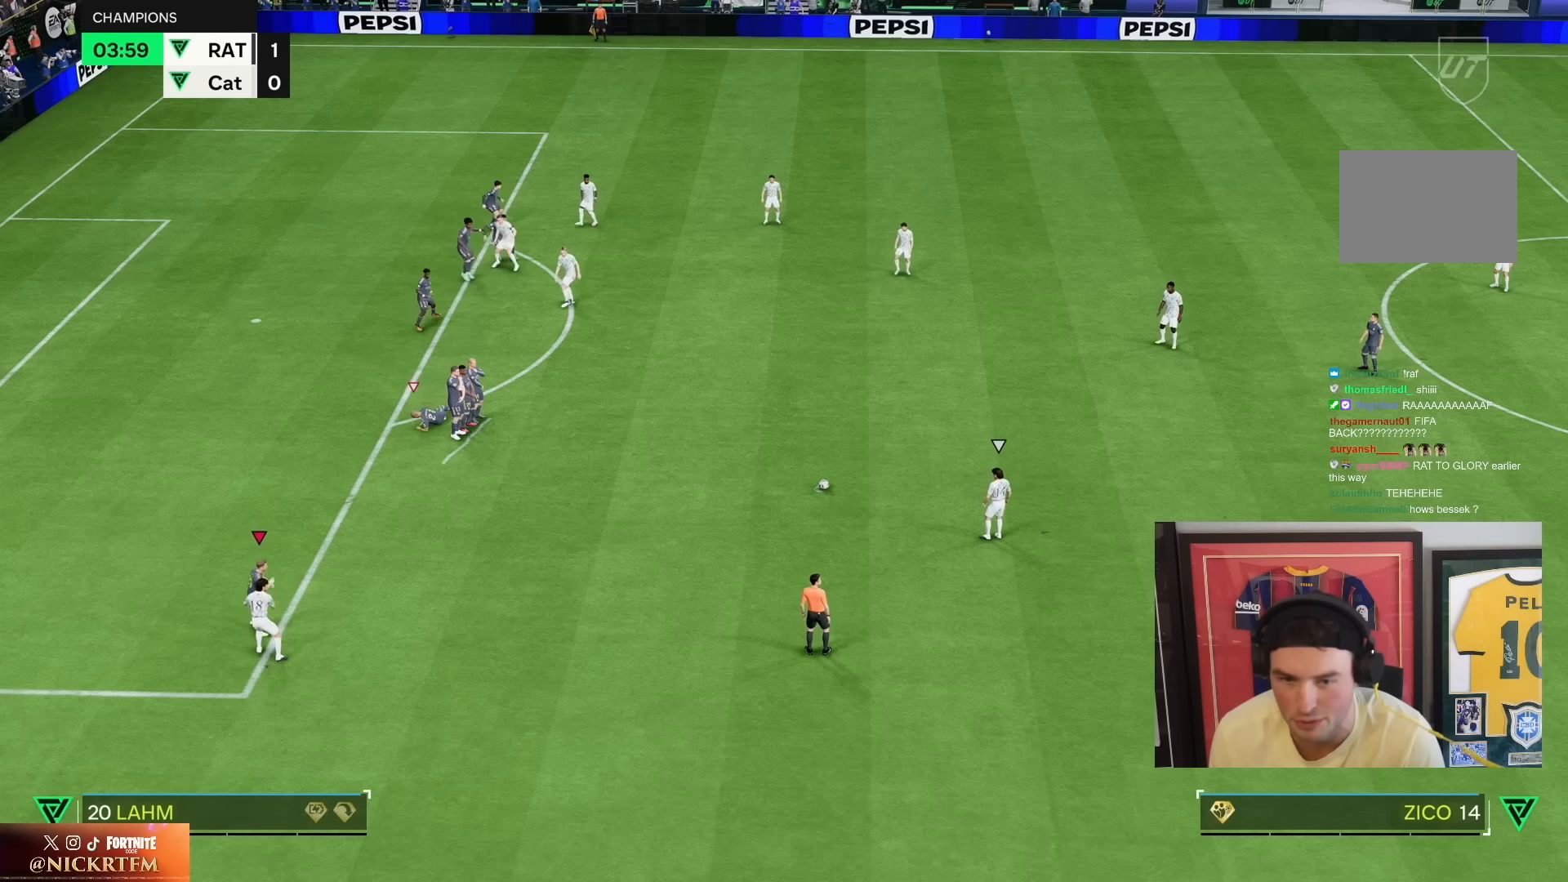
{"dt_ms": 500, "buttons": [], "left_stick": "center", "right_stick": "center", "events": []}
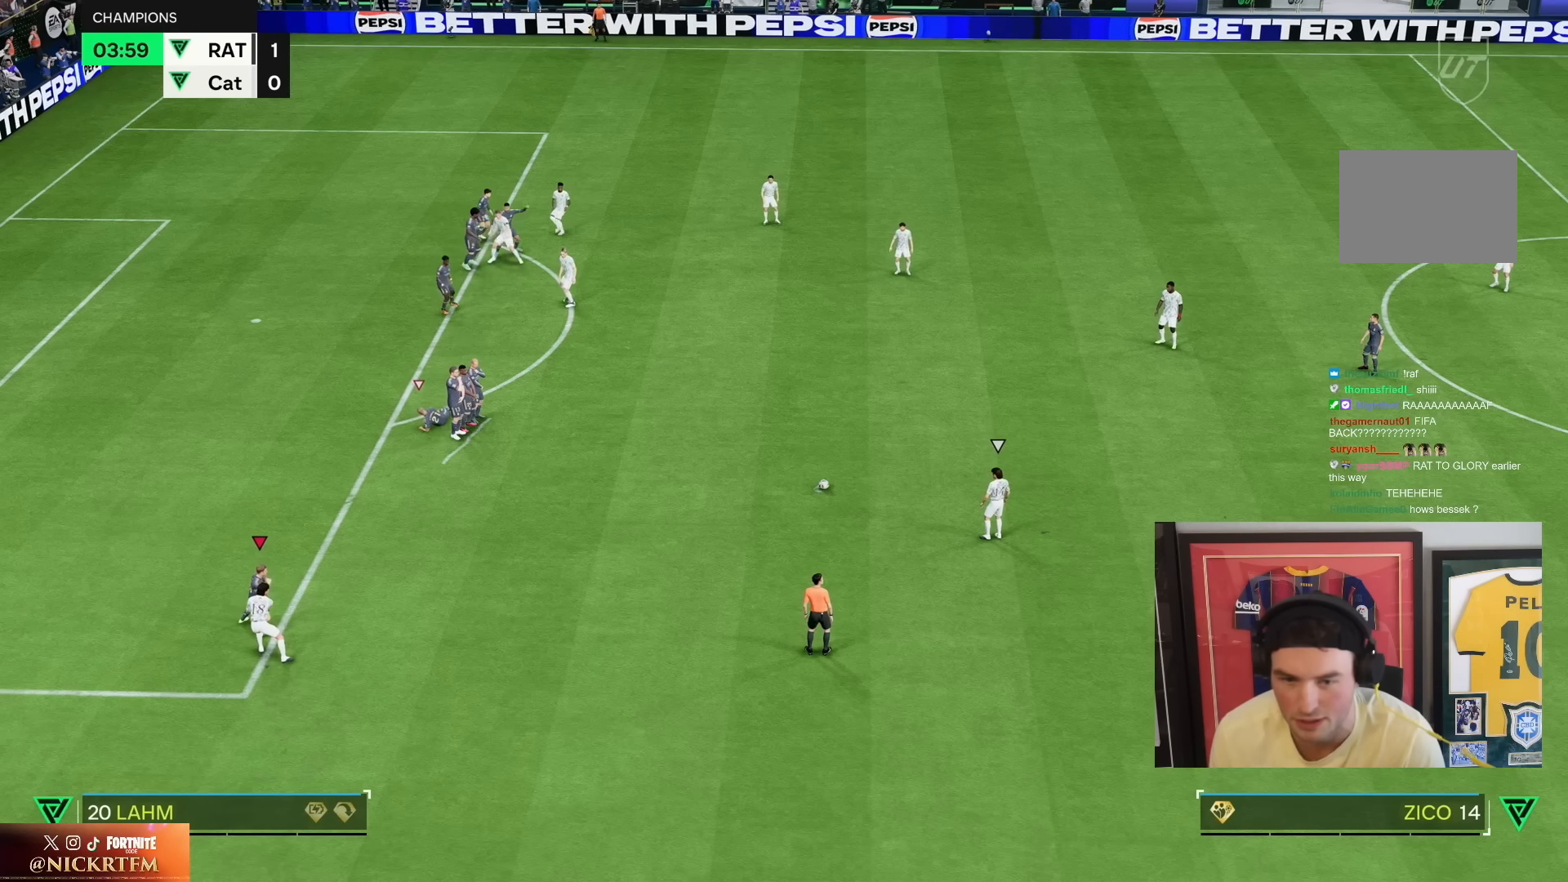
{"dt_ms": 500, "buttons": [], "left_stick": "up-right", "right_stick": "center", "events": [[83, "left_stick", "up-right"], [233, "left_stick", "down-right"], [300, "left_stick", "center"], [400, "left_stick", "up-right"]]}
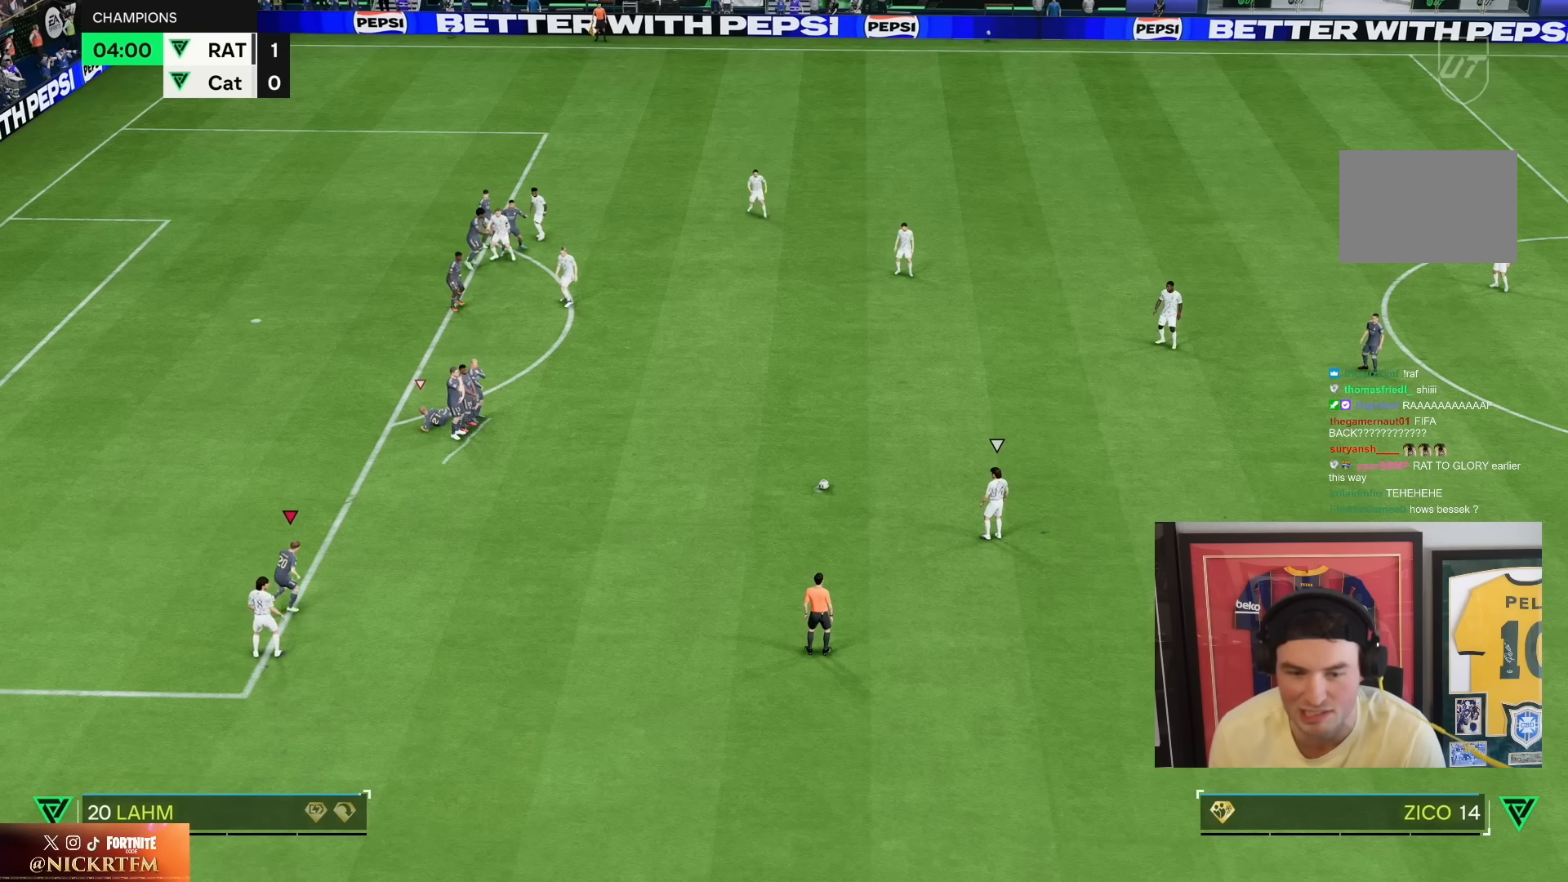
{"dt_ms": 500, "buttons": [], "left_stick": "up", "right_stick": "center", "events": [[200, "left_stick", "up"], [333, "left_stick", "center"], [400, "left_stick", "up"]]}
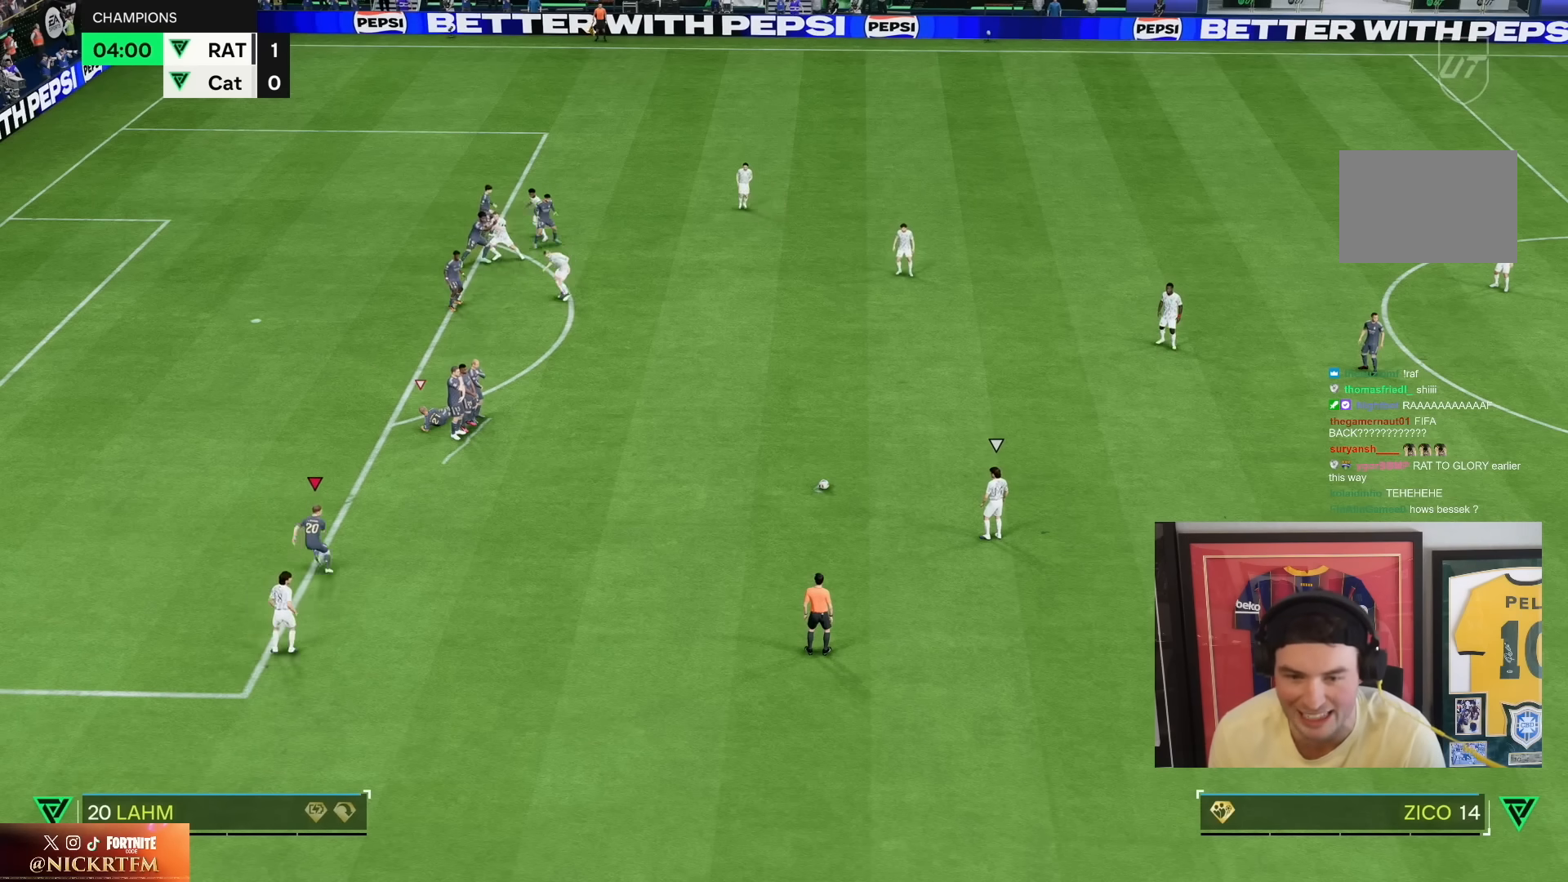
{"dt_ms": 1000, "buttons": [], "left_stick": "down", "right_stick": "center", "events": [[233, "left_stick", "down"], [283, "left_stick", "center"], [350, "L2", "down"], [350, "left_stick", "down"], [533, "L2", "up"], [833, "right_stick", "up"], [933, "right_stick", "center"]]}
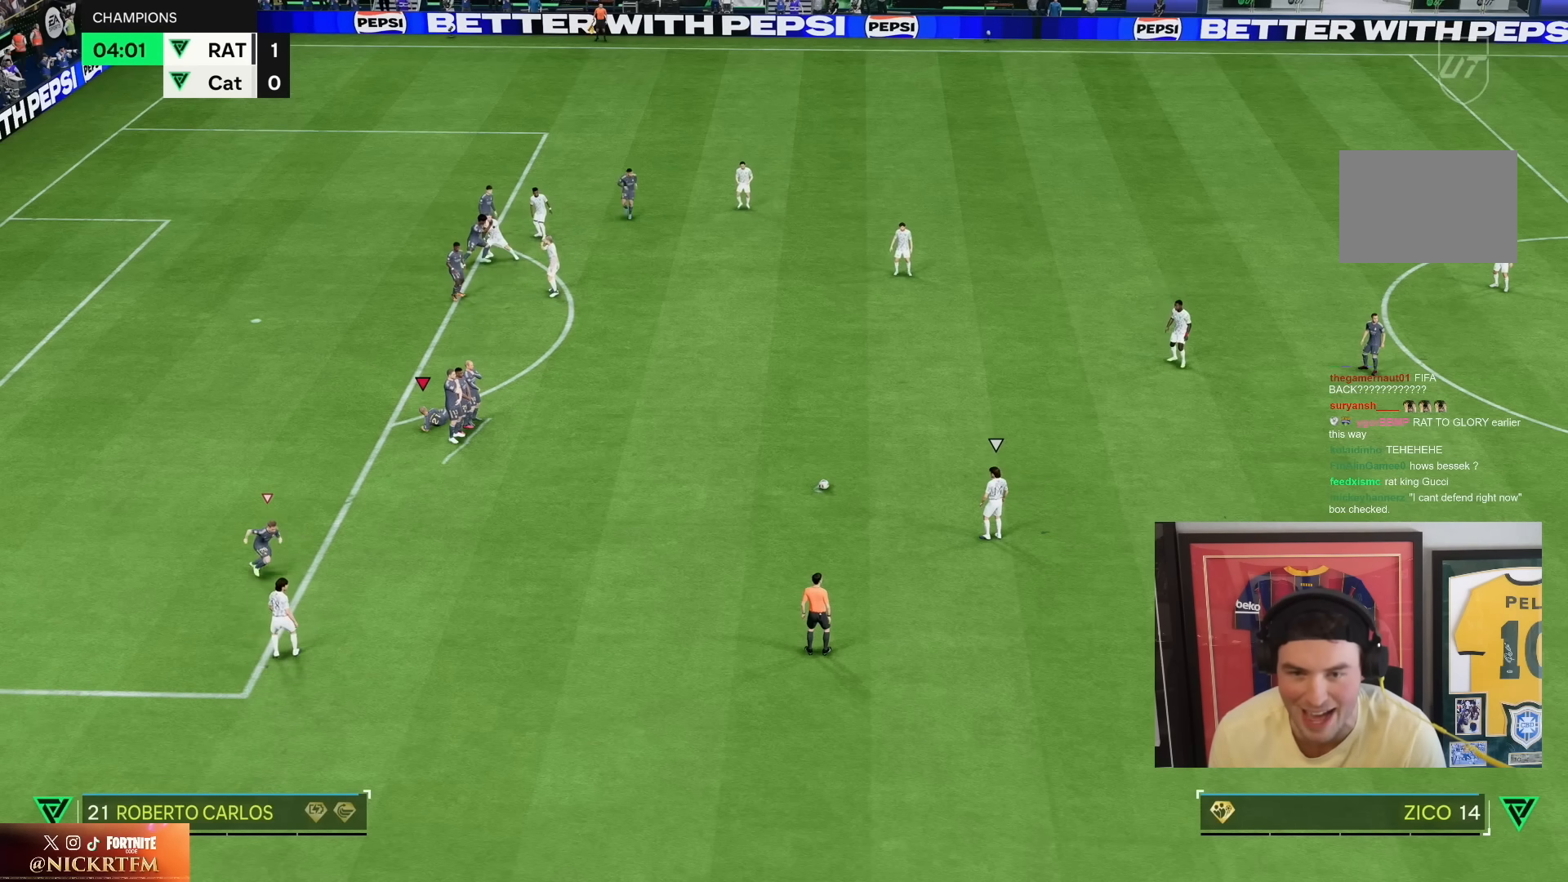
{"dt_ms": 1000, "buttons": [], "left_stick": "center", "right_stick": "center", "events": [[433, "left_stick", "center"], [583, "left_stick", "down"], [733, "left_stick", "center"]]}
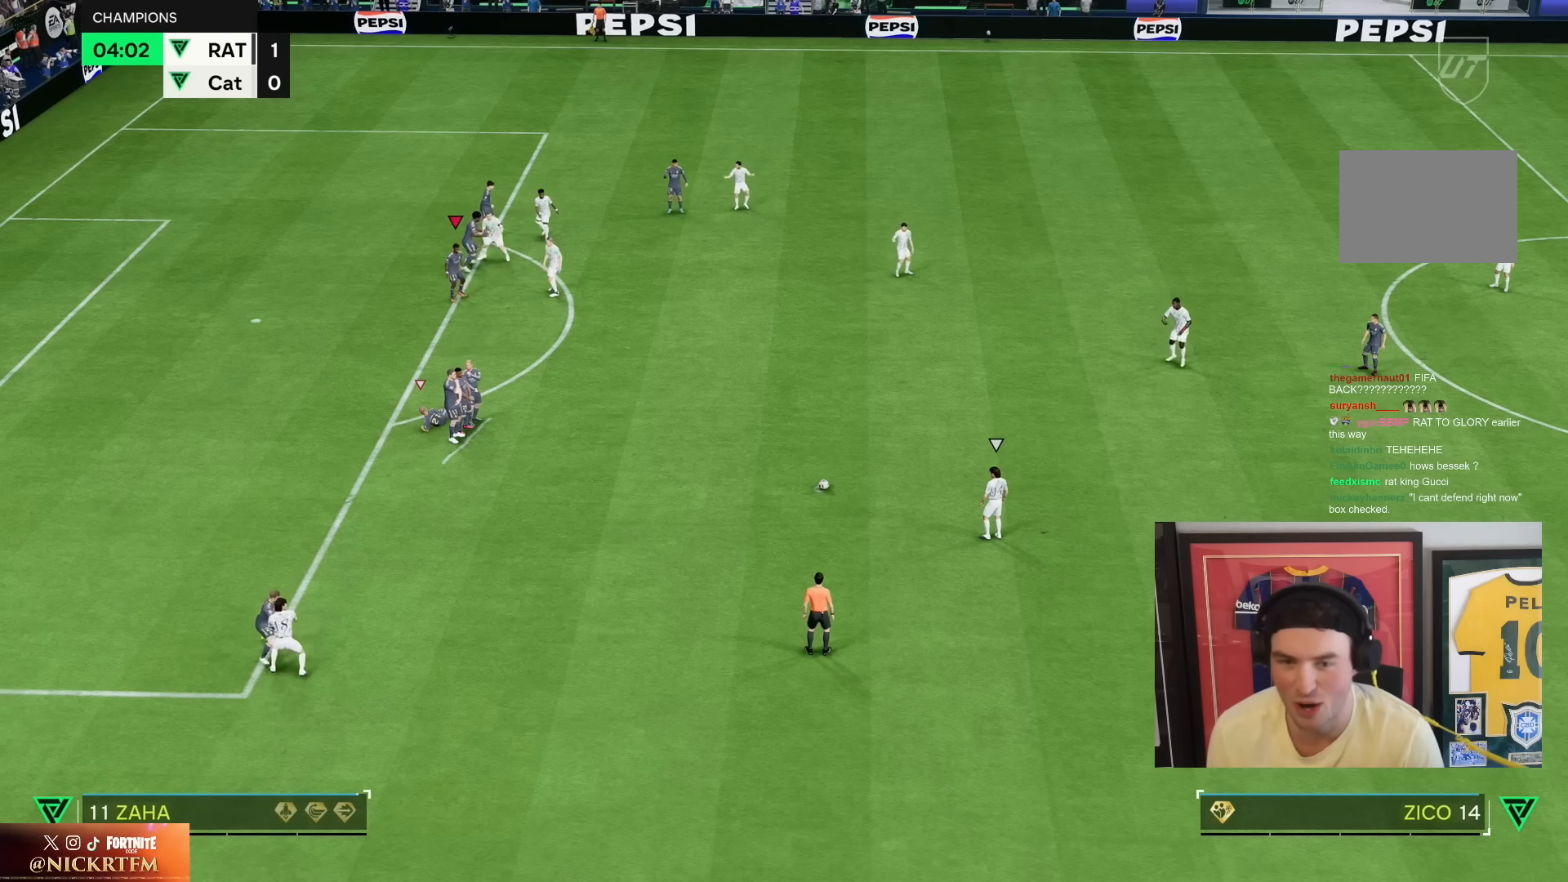
{"dt_ms": 500, "buttons": ["L2"], "left_stick": "center", "right_stick": "center", "events": [[133, "left_stick", "down"], [333, "L2", "down"], [483, "left_stick", "center"]]}
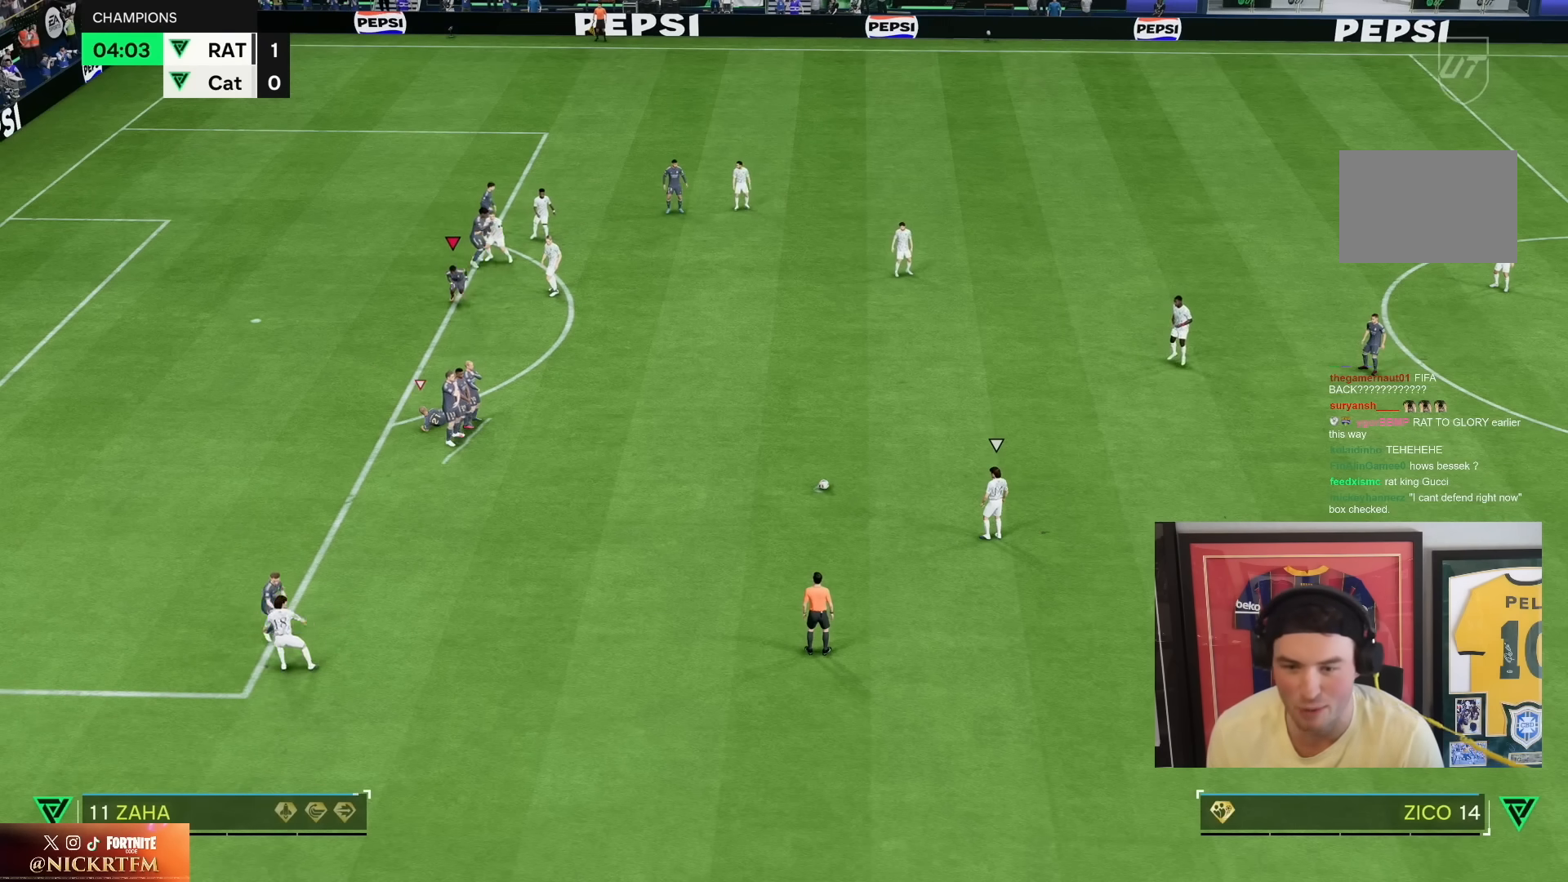
{"dt_ms": 500, "buttons": ["L2"], "left_stick": "center", "right_stick": "center", "events": []}
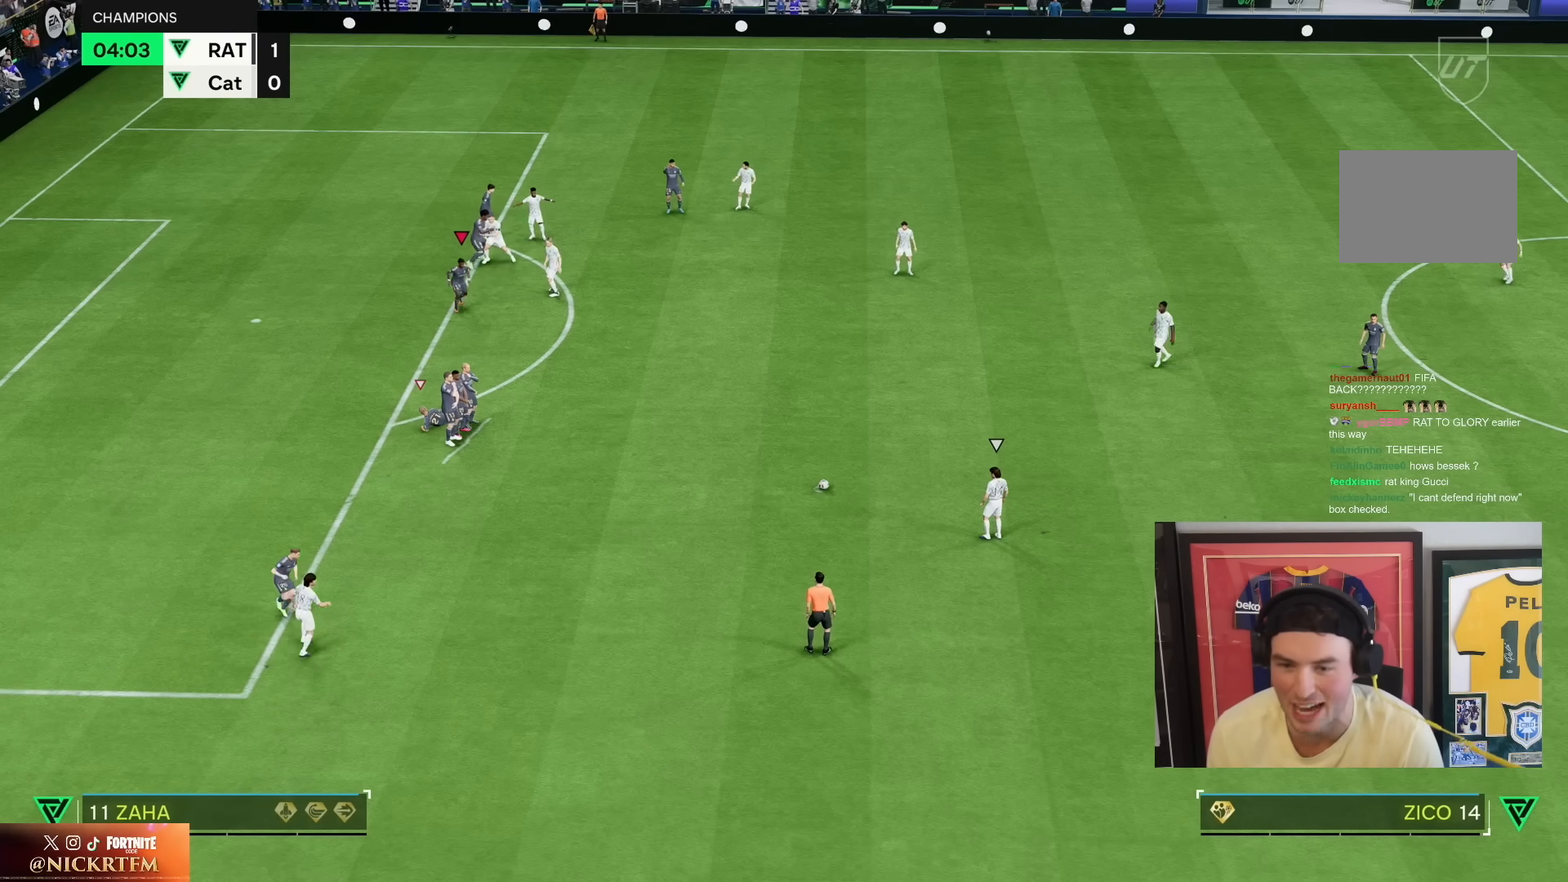
{"dt_ms": 500, "buttons": [], "left_stick": "center", "right_stick": "center", "events": [[483, "L2", "up"]]}
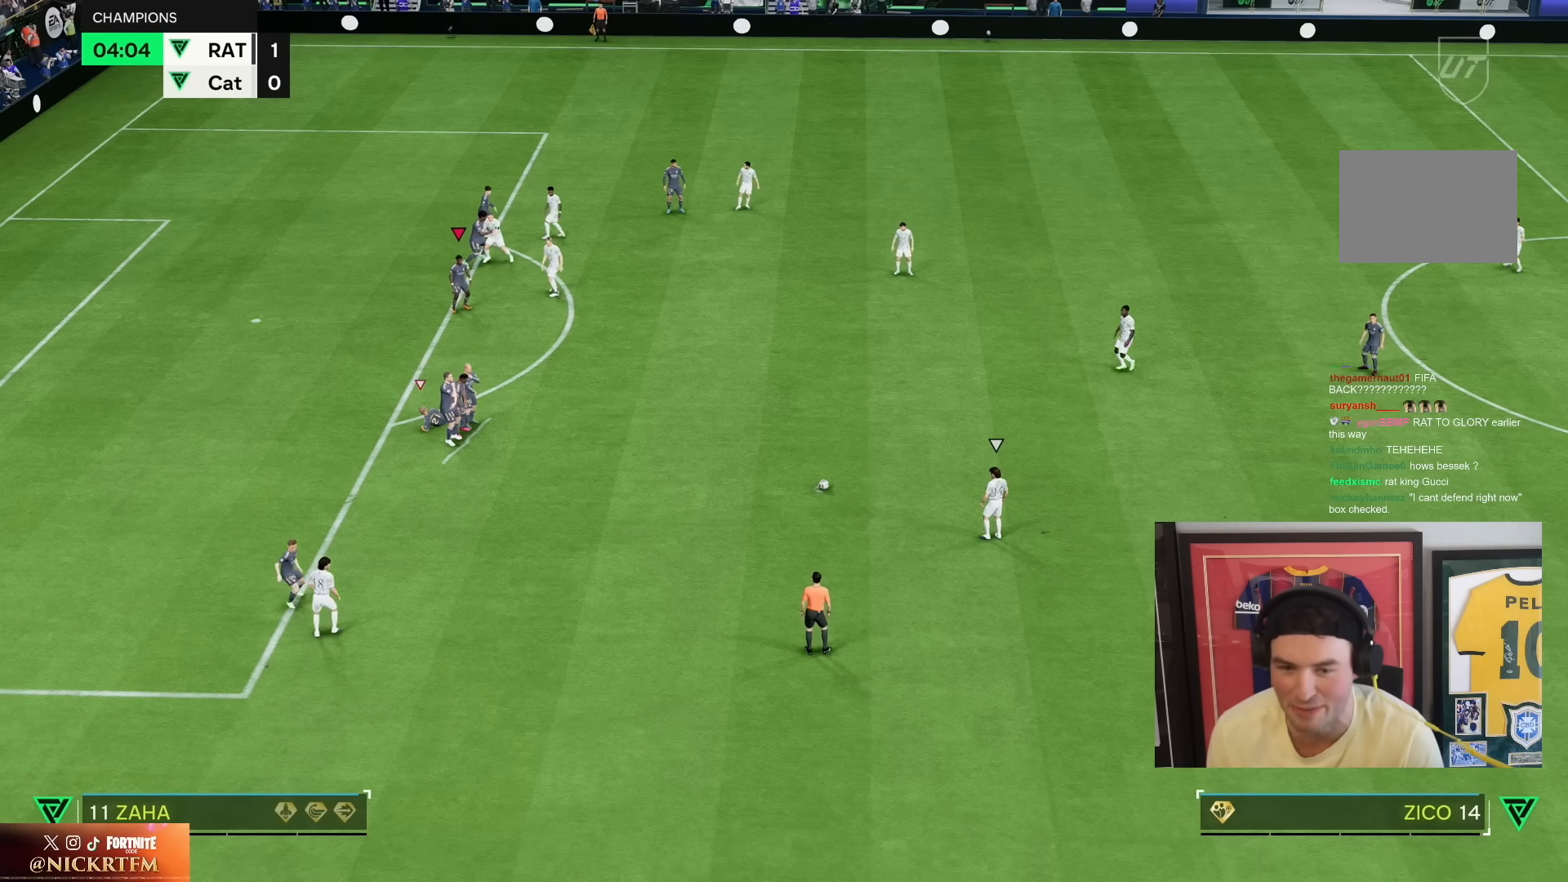
{"dt_ms": 500, "buttons": [], "left_stick": "center", "right_stick": "center", "events": []}
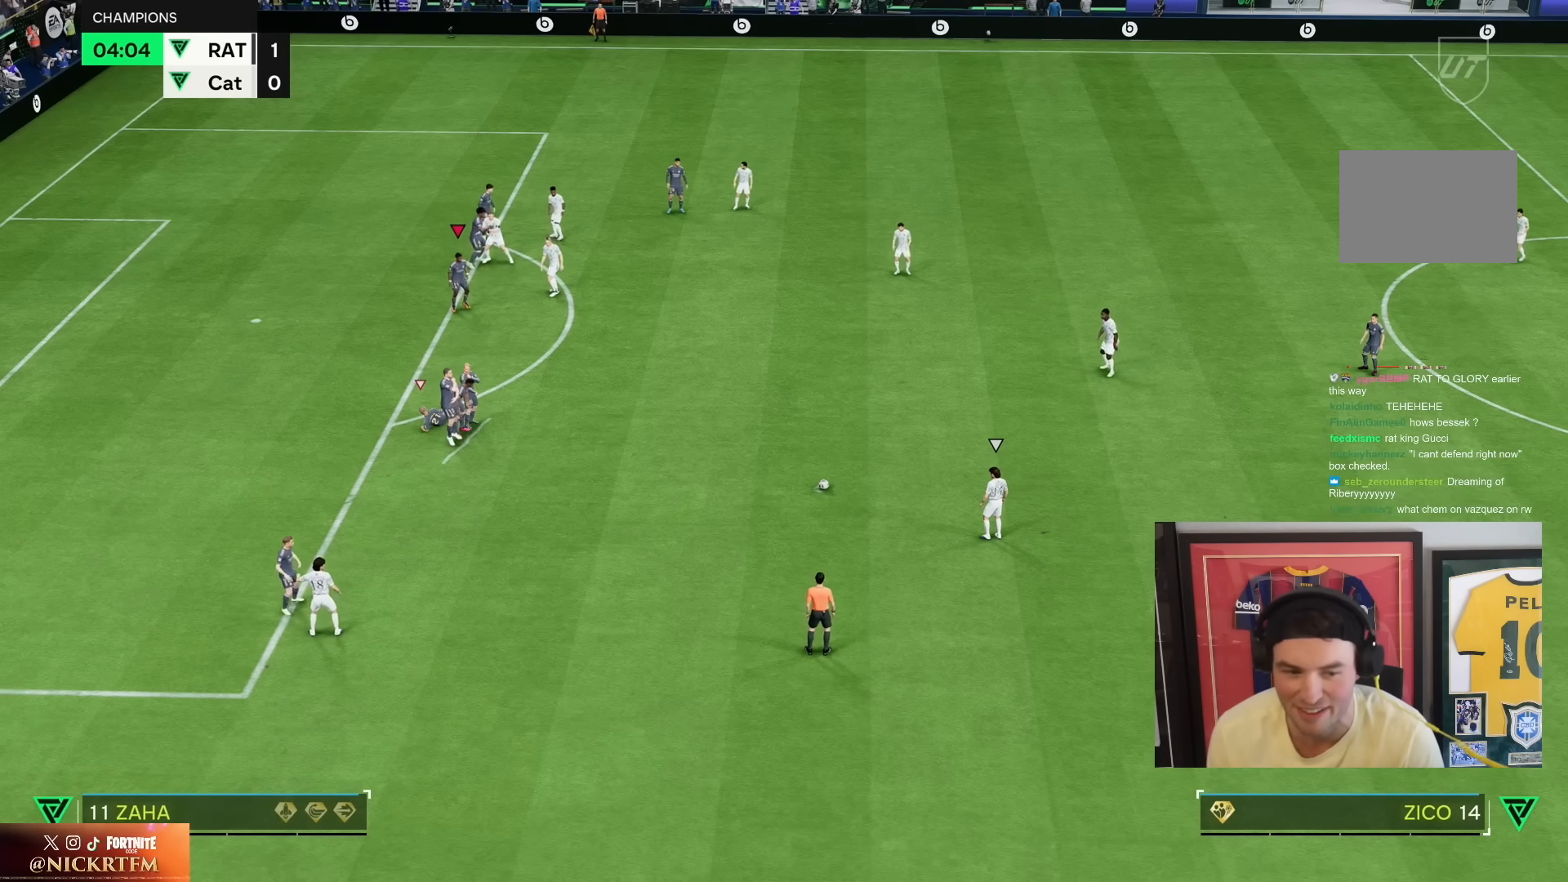
{"dt_ms": 500, "buttons": [], "left_stick": "center", "right_stick": "center", "events": []}
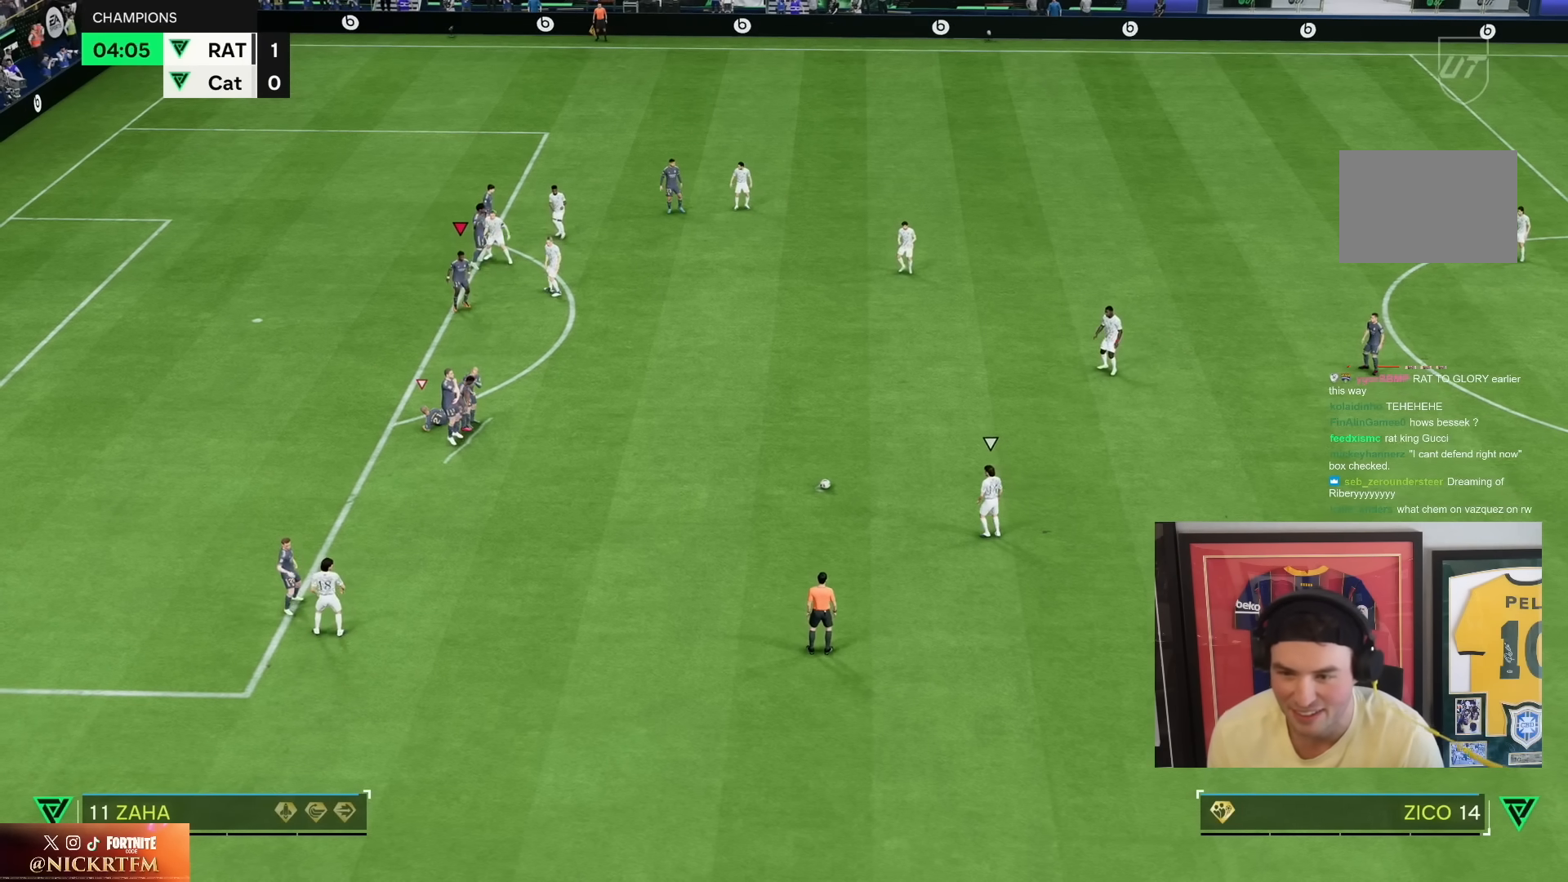
{"dt_ms": 500, "buttons": [], "left_stick": "center", "right_stick": "center", "events": []}
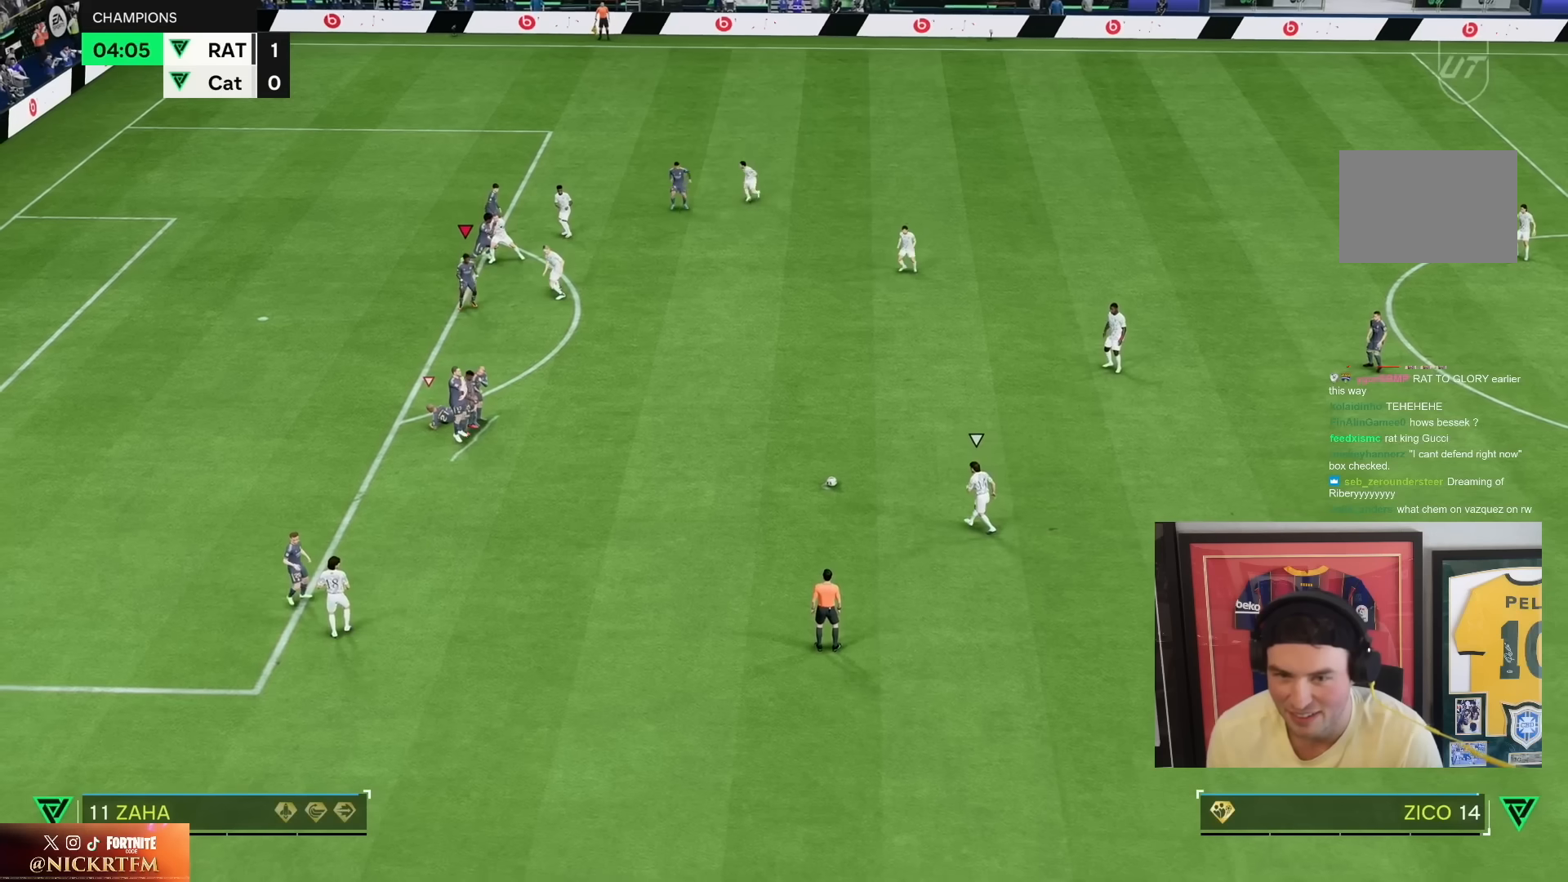
{"dt_ms": 500, "buttons": [], "left_stick": "center", "right_stick": "center", "events": [[133, "left_stick", "down"], [350, "left_stick", "center"]]}
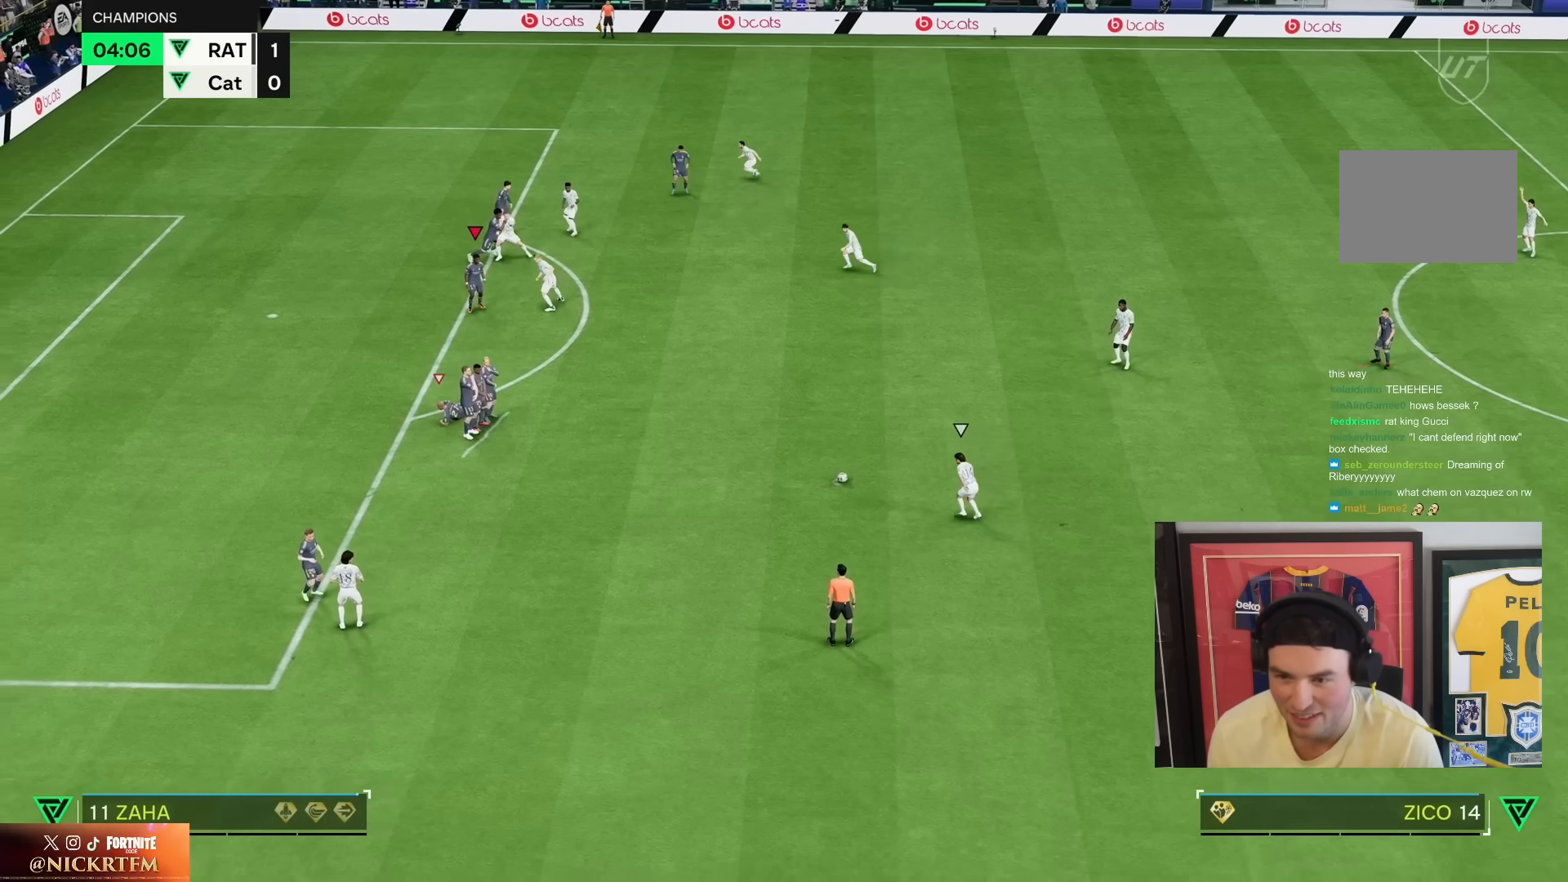
{"dt_ms": 500, "buttons": [], "left_stick": "down", "right_stick": "center", "events": [[333, "left_stick", "down"]]}
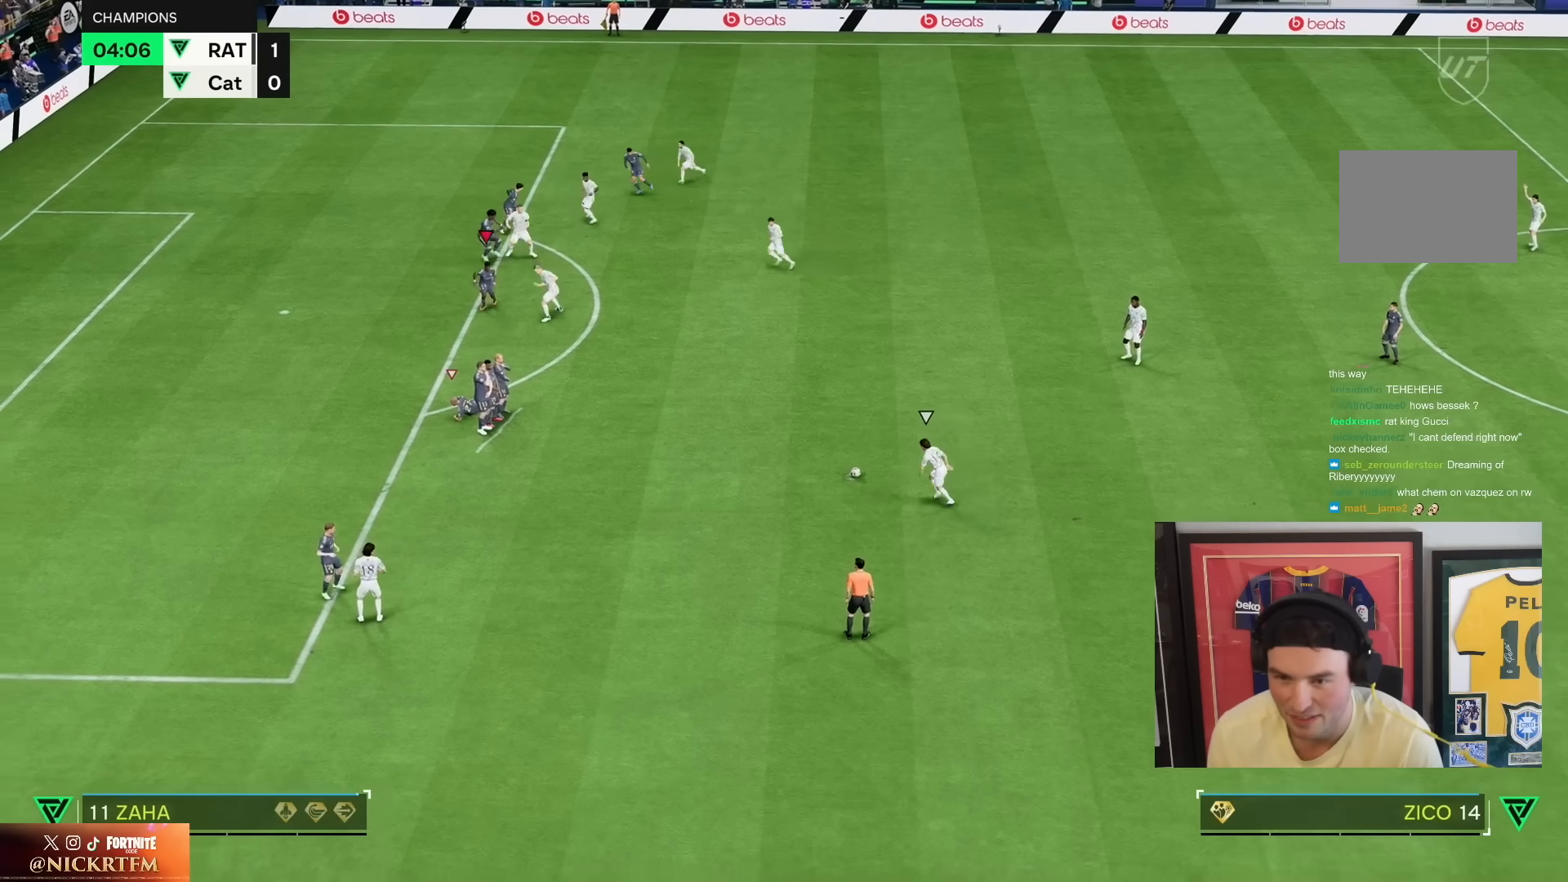
{"dt_ms": 500, "buttons": [], "left_stick": "down", "right_stick": "center", "events": [[183, "left_stick", "center"], [483, "left_stick", "down"]]}
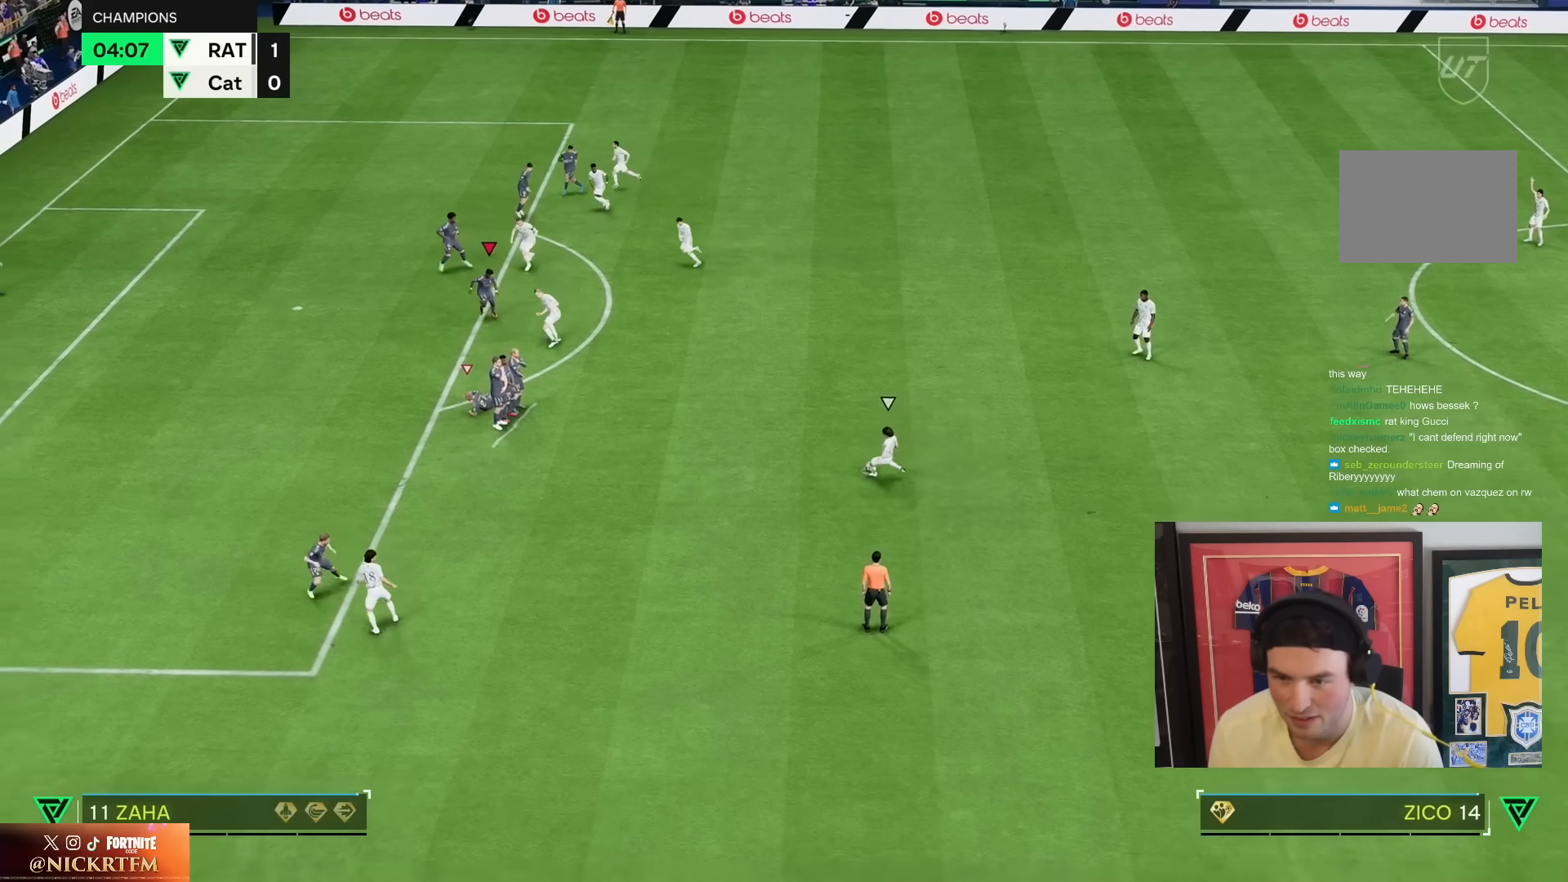
{"dt_ms": 500, "buttons": [], "left_stick": "down", "right_stick": "center"}
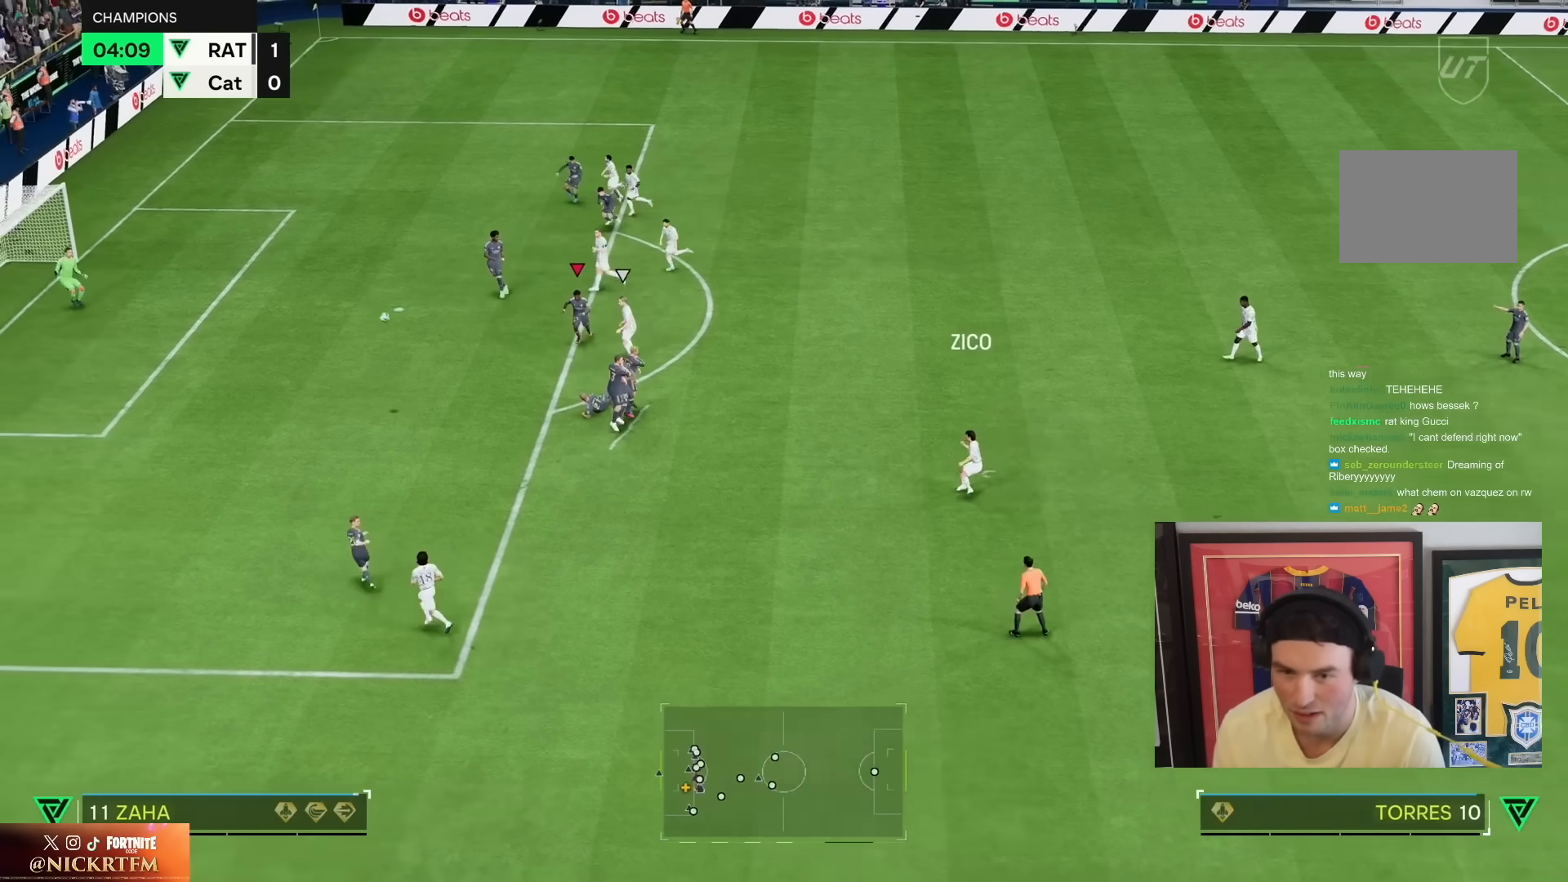
{"dt_ms": 500, "buttons": [], "left_stick": "down", "right_stick": "center", "events": []}
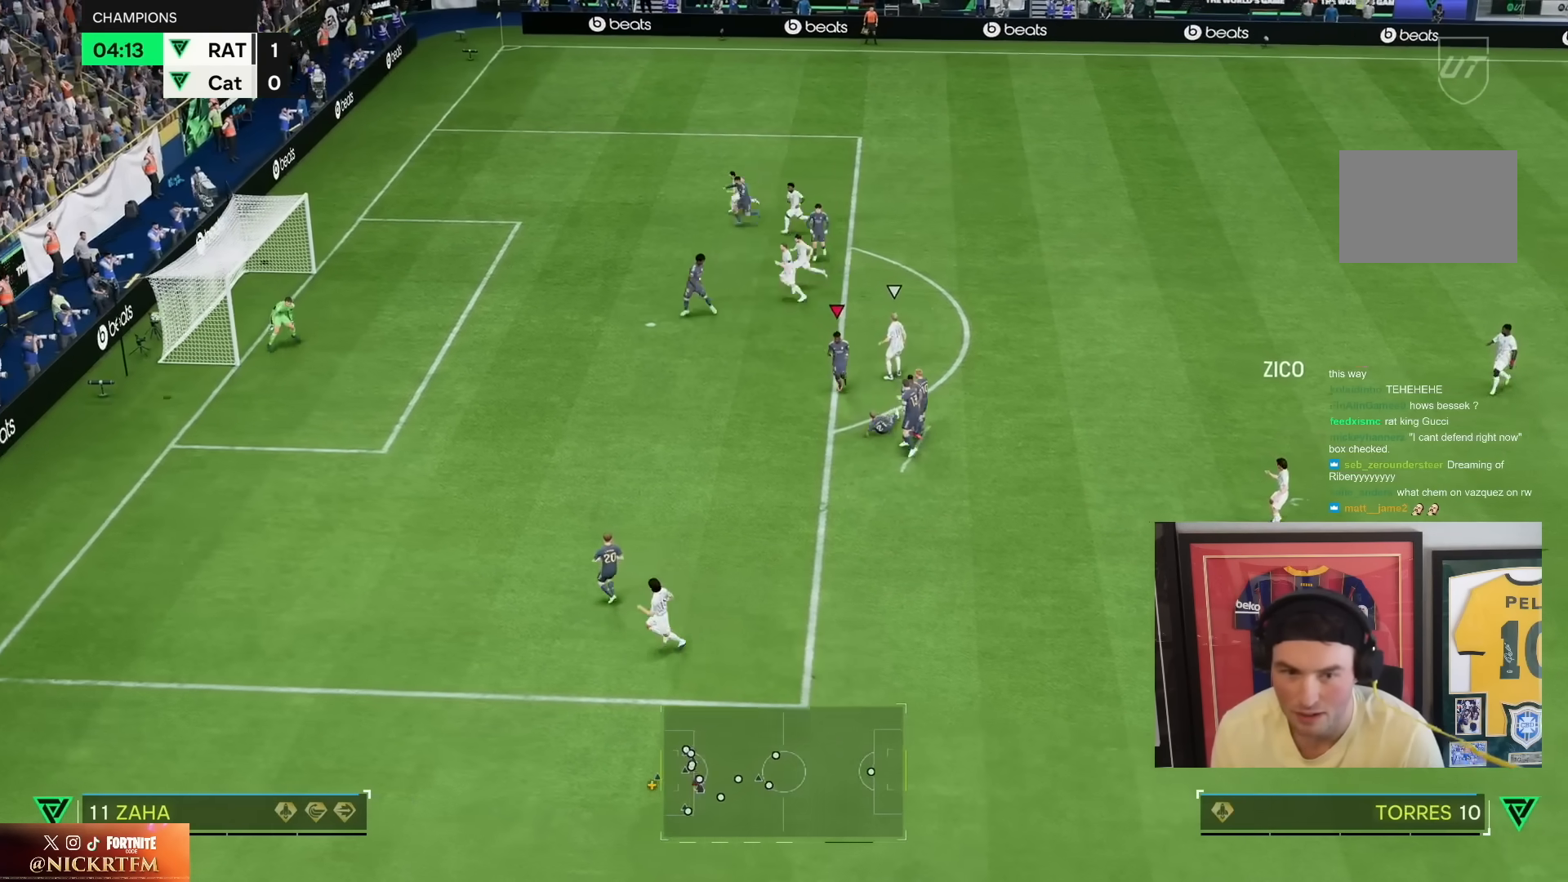
{"dt_ms": 500, "buttons": ["CROSS", "L1", "R1"], "left_stick": "center", "right_stick": "center", "events": [[150, "L1", "down"], [283, "L1", "up"], [383, "CROSS", "down"], [383, "R1", "down"], [433, "L1", "down"], [433, "left_stick", "center"]]}
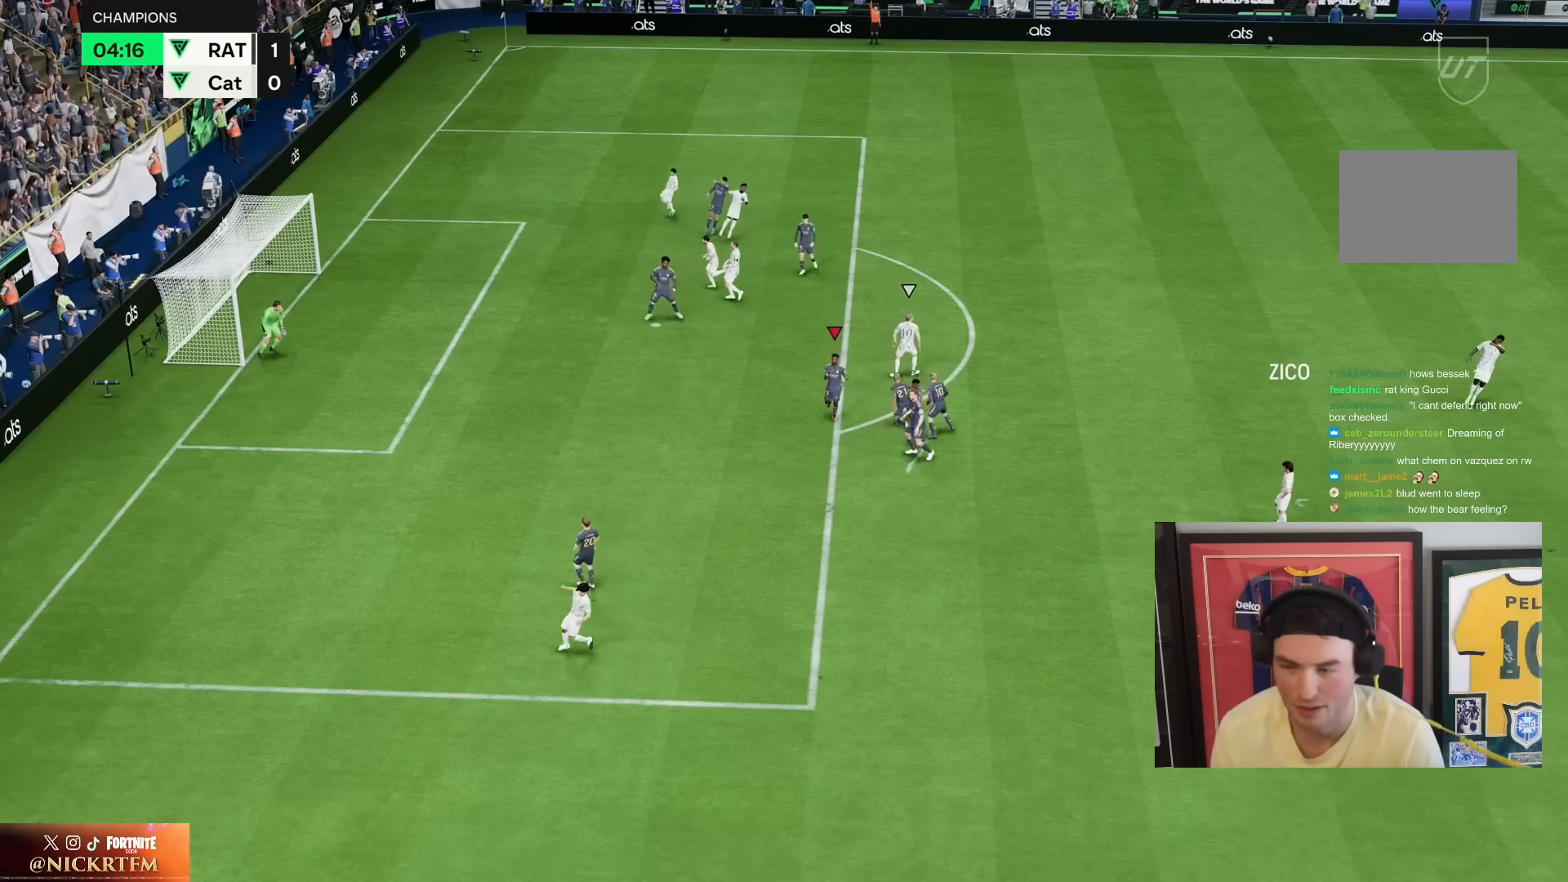
{"dt_ms": 500, "buttons": ["L1", "R1"], "left_stick": "center", "right_stick": "center", "events": [[33, "CROSS", "up"], [50, "L1", "up"], [50, "R1", "up"], [150, "CROSS", "down"], [150, "L1", "down"], [150, "R1", "down"], [250, "CROSS", "up"], [283, "L1", "up"], [283, "R1", "up"], [383, "CROSS", "down"], [383, "L1", "down"], [383, "R1", "down"], [483, "CROSS", "up"]]}
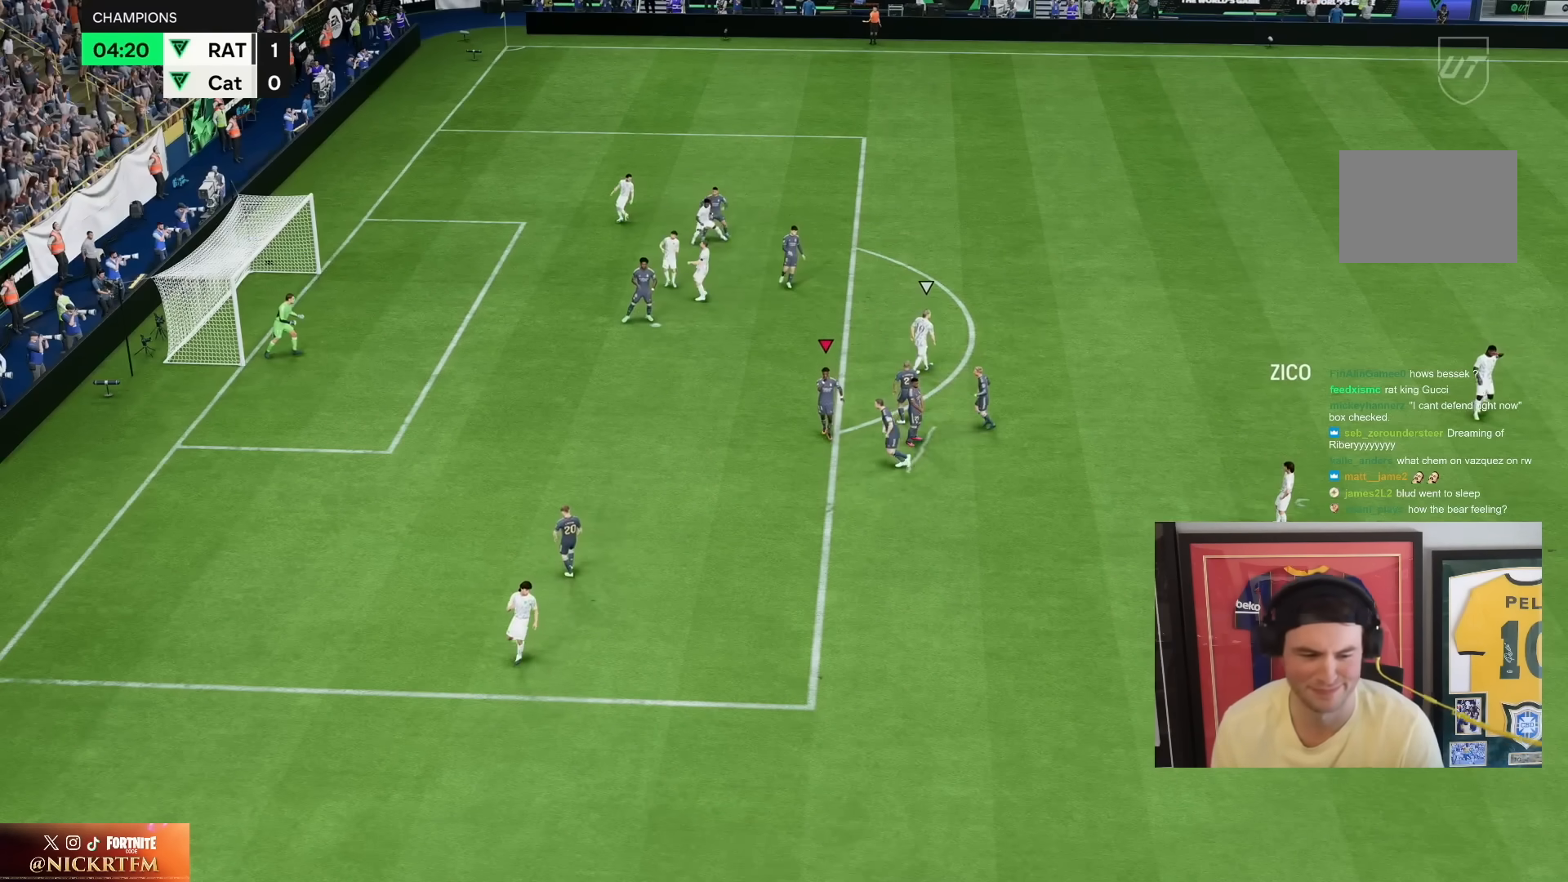
{"dt_ms": 500, "buttons": [], "left_stick": "center", "right_stick": "center", "events": [[33, "L1", "up"], [33, "R1", "up"], [133, "L1", "down"], [133, "R1", "down"], [250, "L1", "up"], [250, "R1", "up"], [350, "L1", "down"], [383, "R1", "down"], [483, "L1", "up"], [483, "R1", "up"]]}
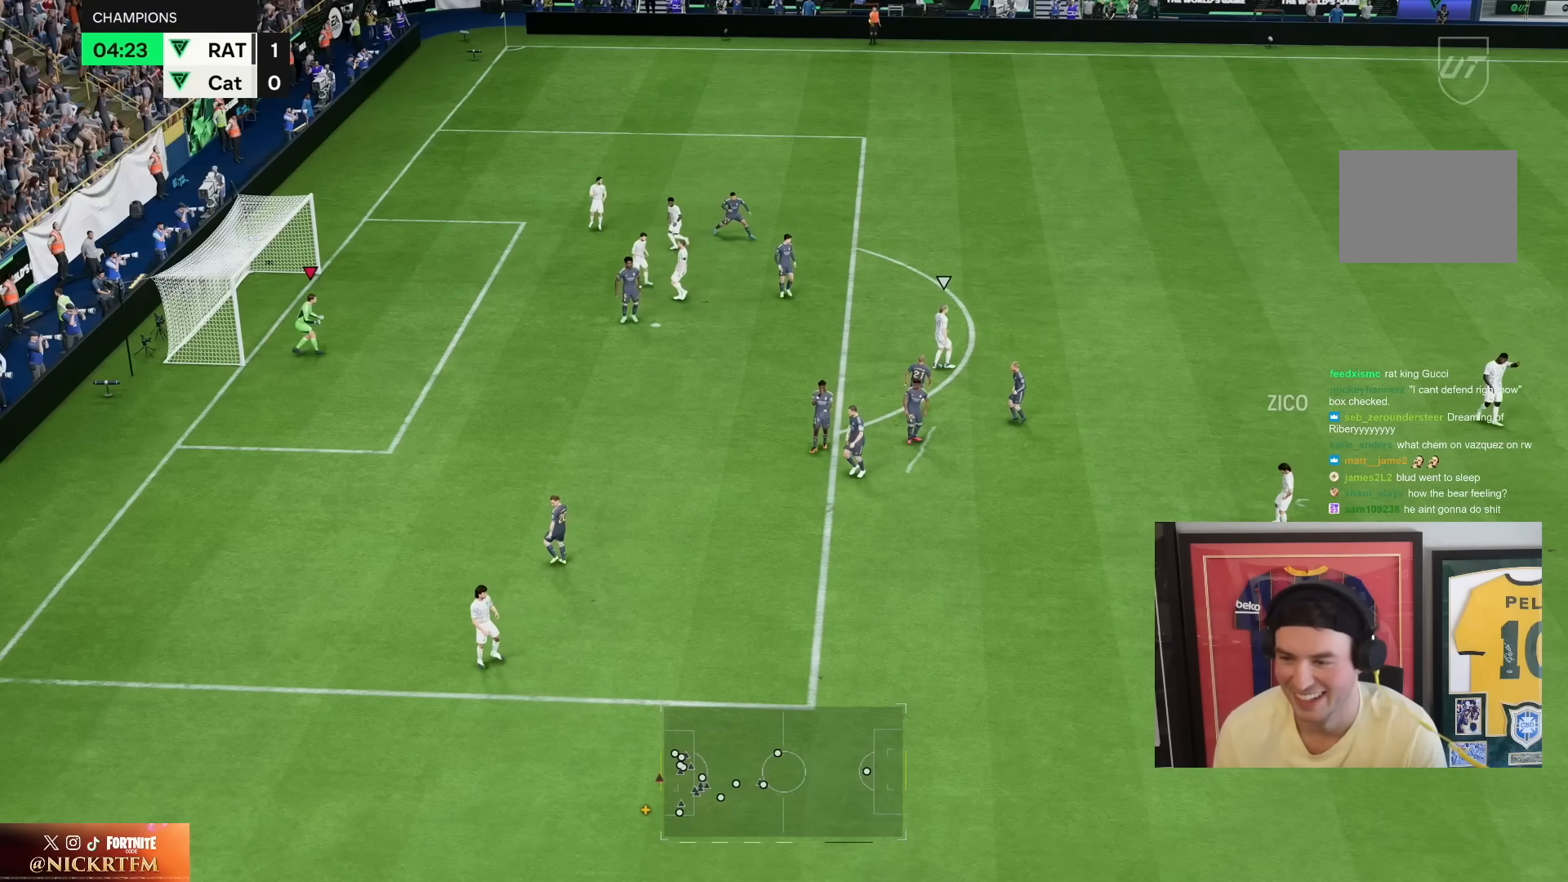
{"dt_ms": 500, "buttons": ["L1", "R1"], "left_stick": "center", "right_stick": "center", "events": [[83, "L1", "down"], [83, "R1", "down"], [183, "R1", "up"], [200, "L1", "up"], [283, "R1", "down"], [383, "R1", "up"], [483, "L1", "down"], [483, "R1", "down"]]}